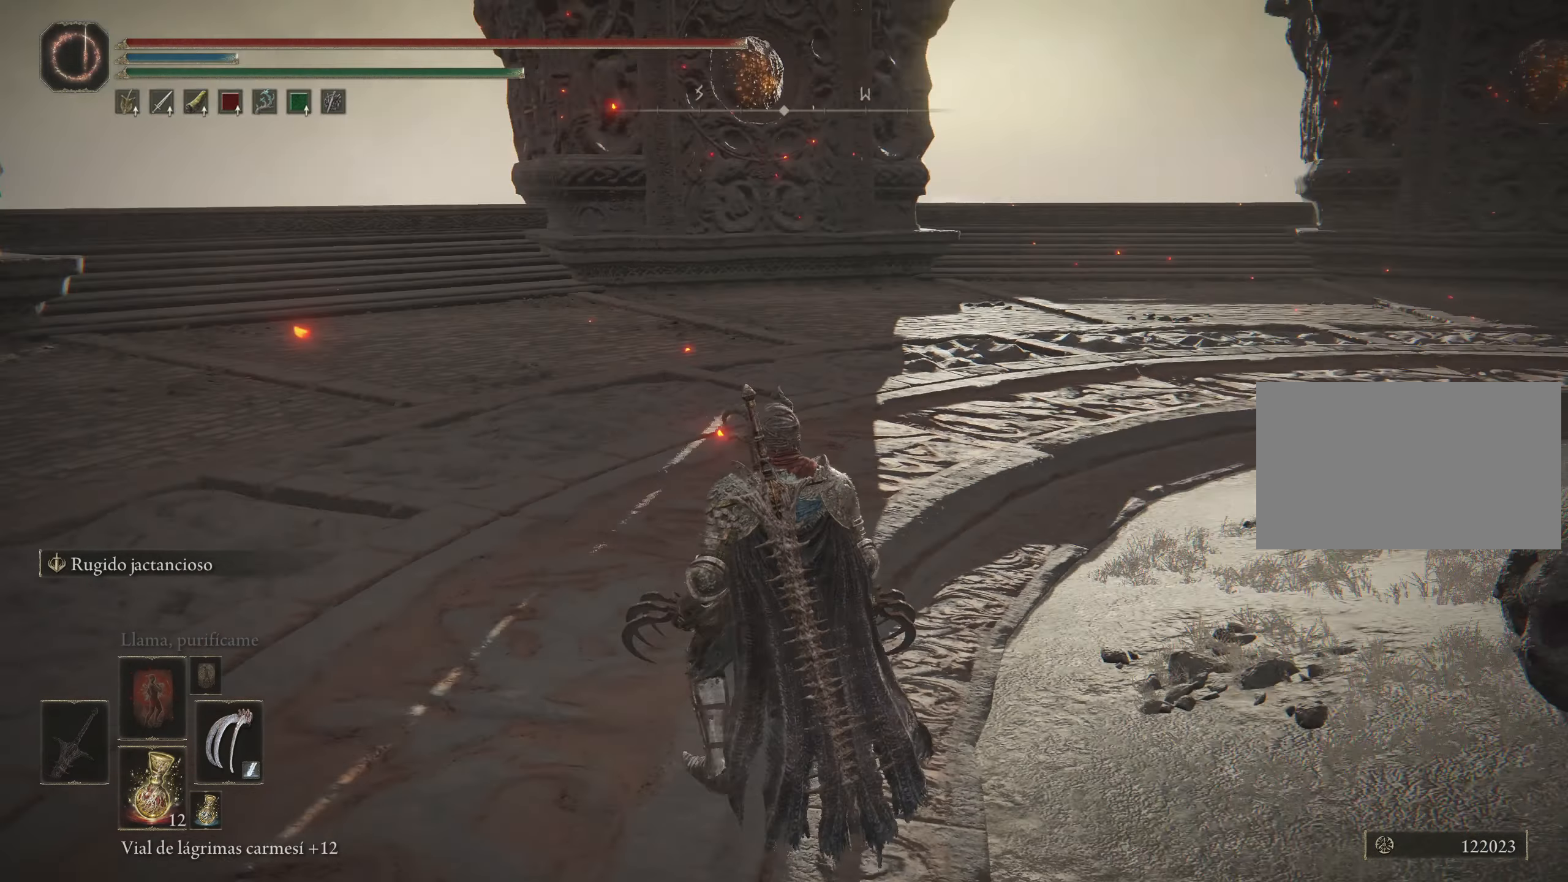
Gameplay with keyboard and mouse; each line is a JSON object with the keys and mouse buttons held at the frame after it. "events" lists presses ("down") and releases ("up") of "1", "2", "3", "4", "5", "a", "alt", "c", "caps_lock", "ctrl", "d", "e", "f", "g", "q", "r", "s", "shift", "space", "t", "tab", "v", "w", "x", "z", "mouse_left", "mouse_wheel" and "mouse_right" between this image and that frame as [ms after this image, input, new state], when the widget could be followed in between. "mouse_left", "mouse_wheel", "mouse_right" = the "left", "wheel", "right" buttons of the "mouse" list. No other keys are recorded. "wheel" means that the mouse wheel is clicked or scrolled. Not read: mouse_move.
{"keys": ["space", "w"], "mouse": [], "events": [[166, "space", "down"]]}
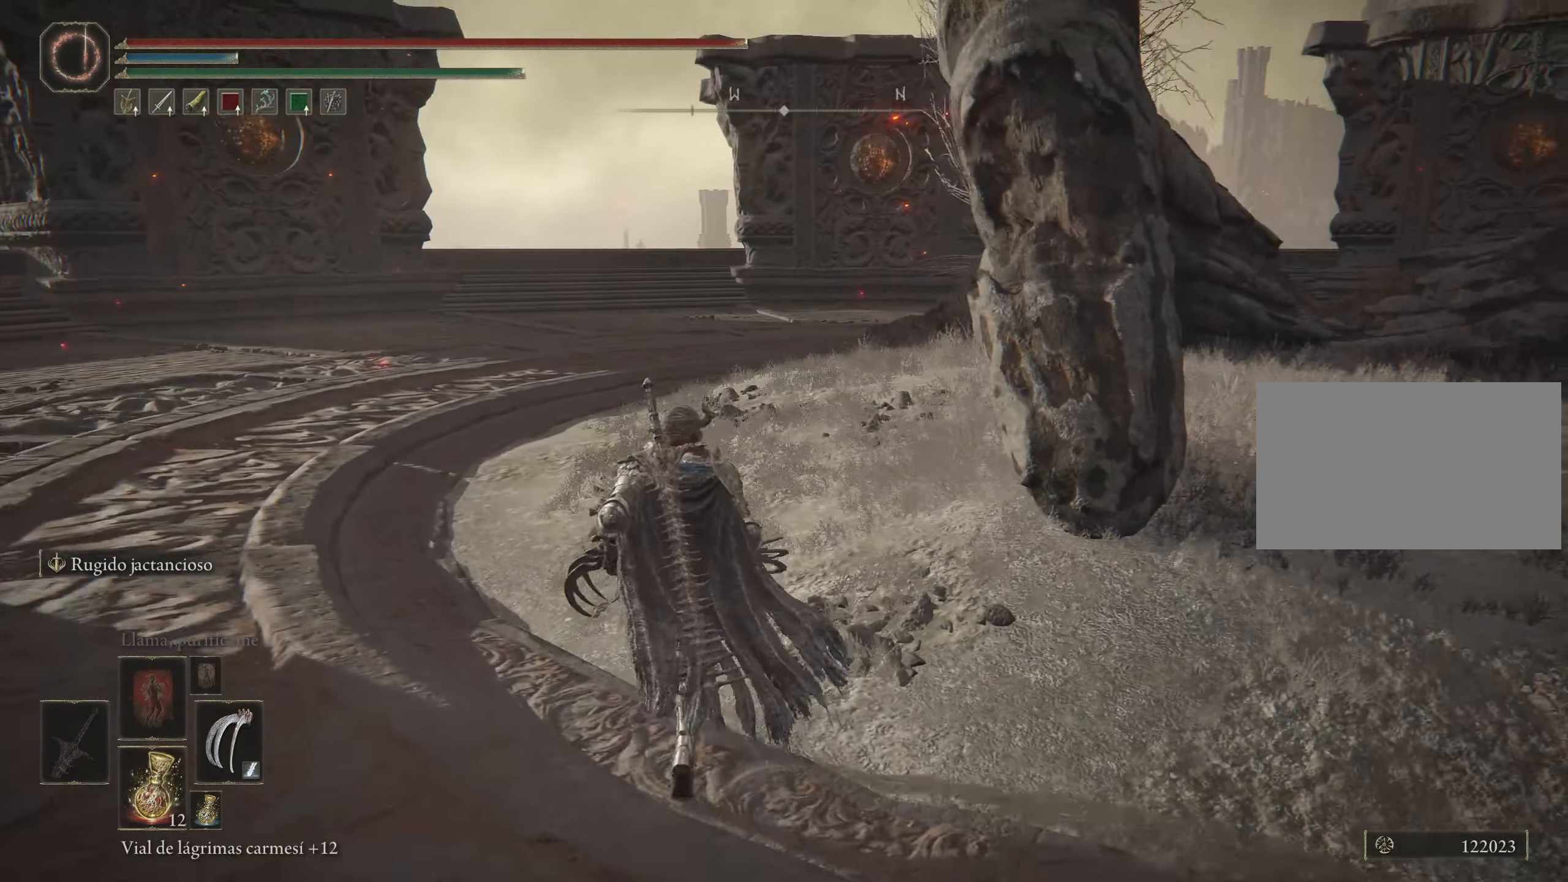
{"keys": ["space", "w"], "mouse": [], "events": []}
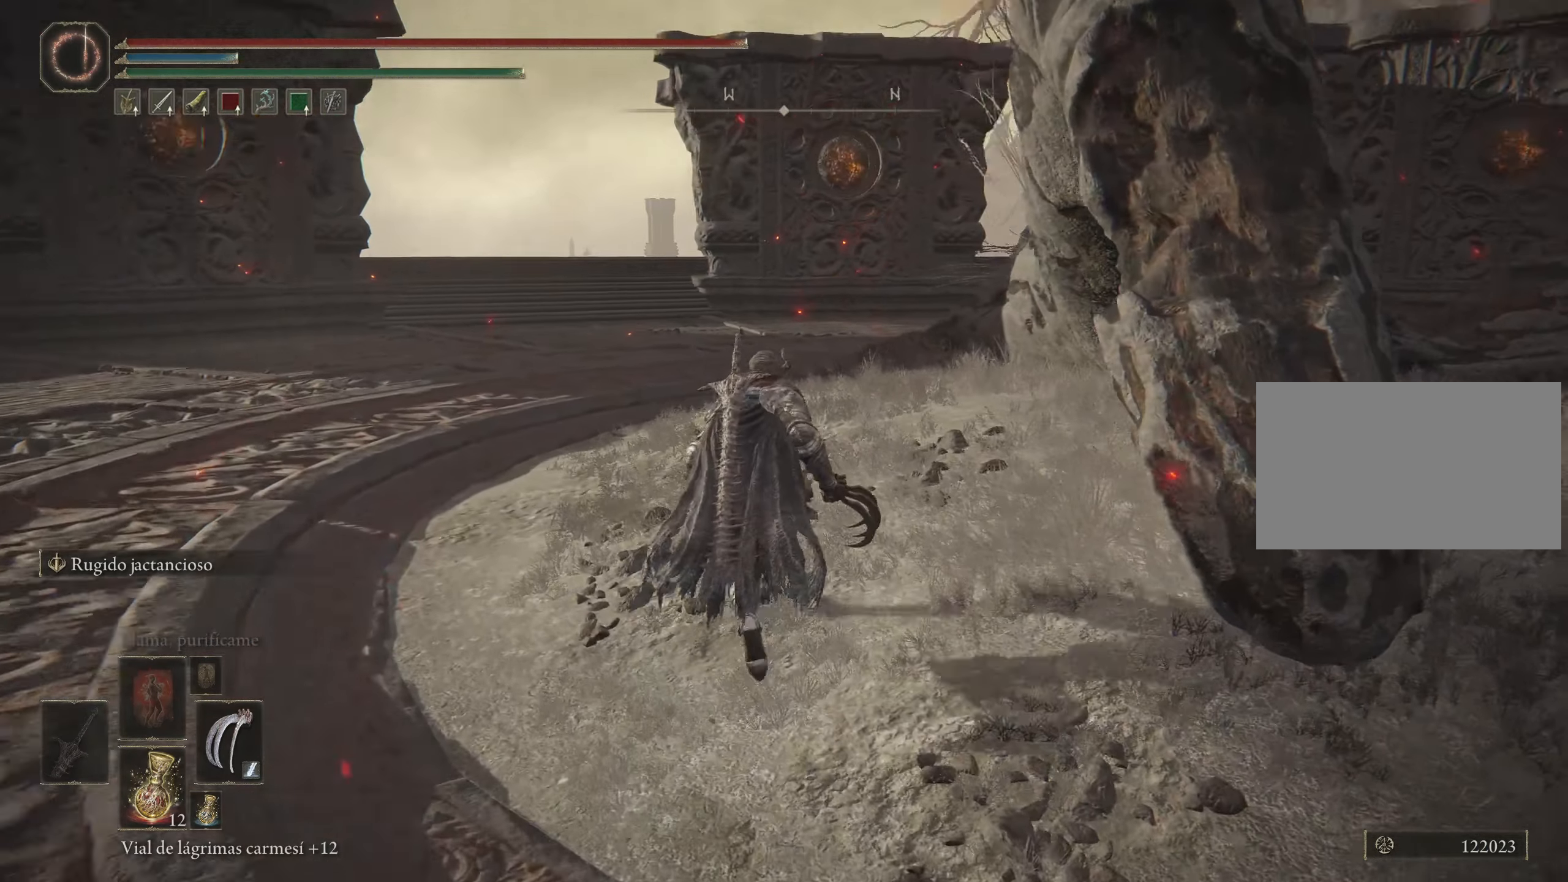
{"keys": ["space", "w"], "mouse": [], "events": []}
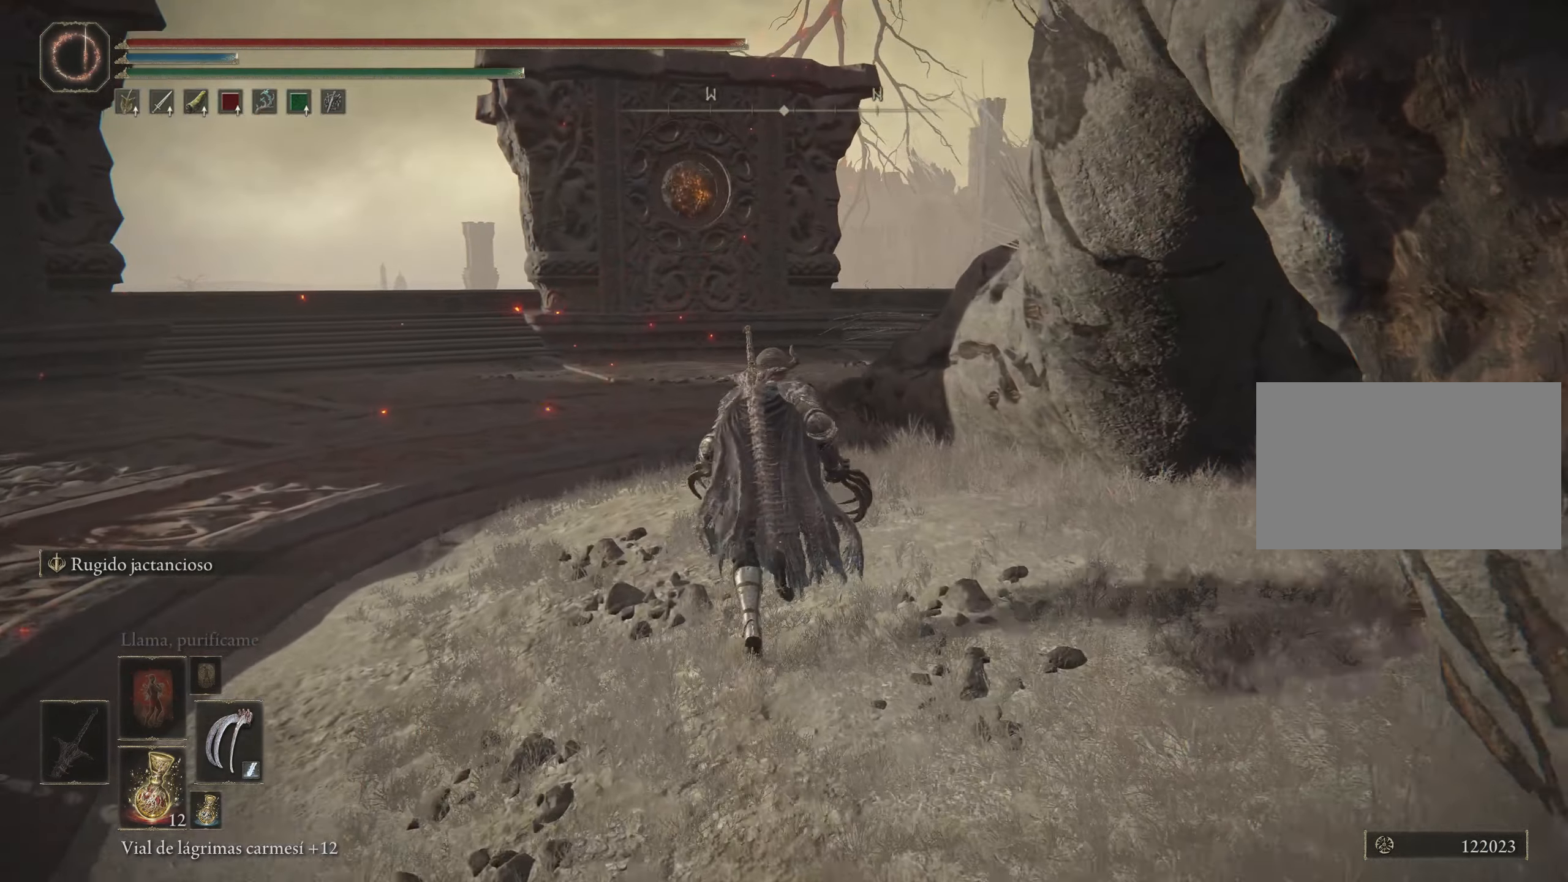
{"keys": ["f", "space", "w"], "mouse": [], "events": [[400, "f", "down"]]}
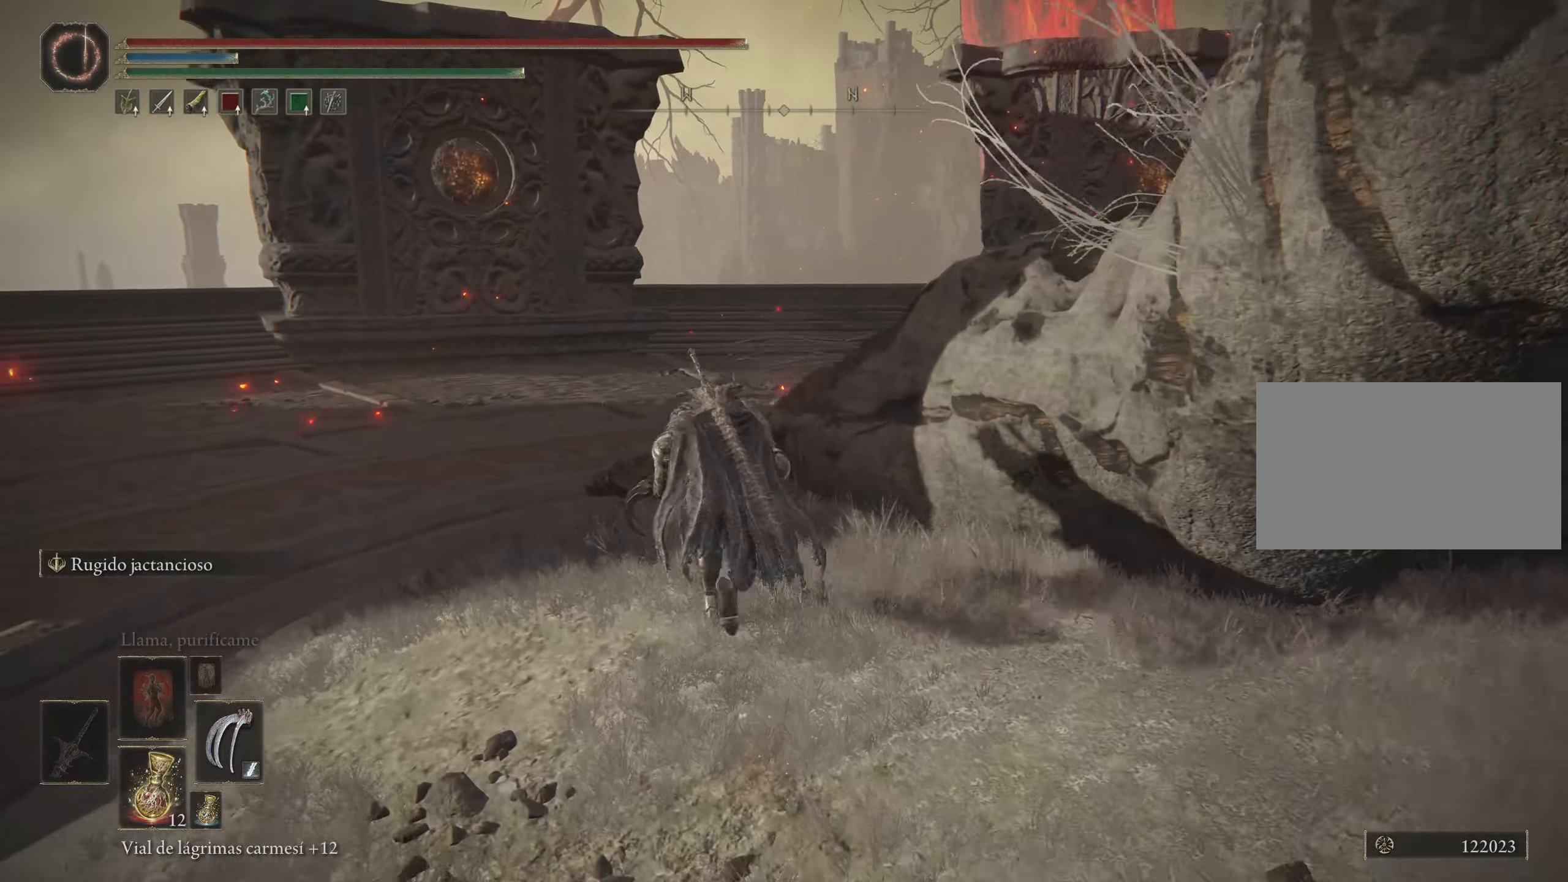
{"keys": ["f", "space", "w"], "mouse": [], "events": []}
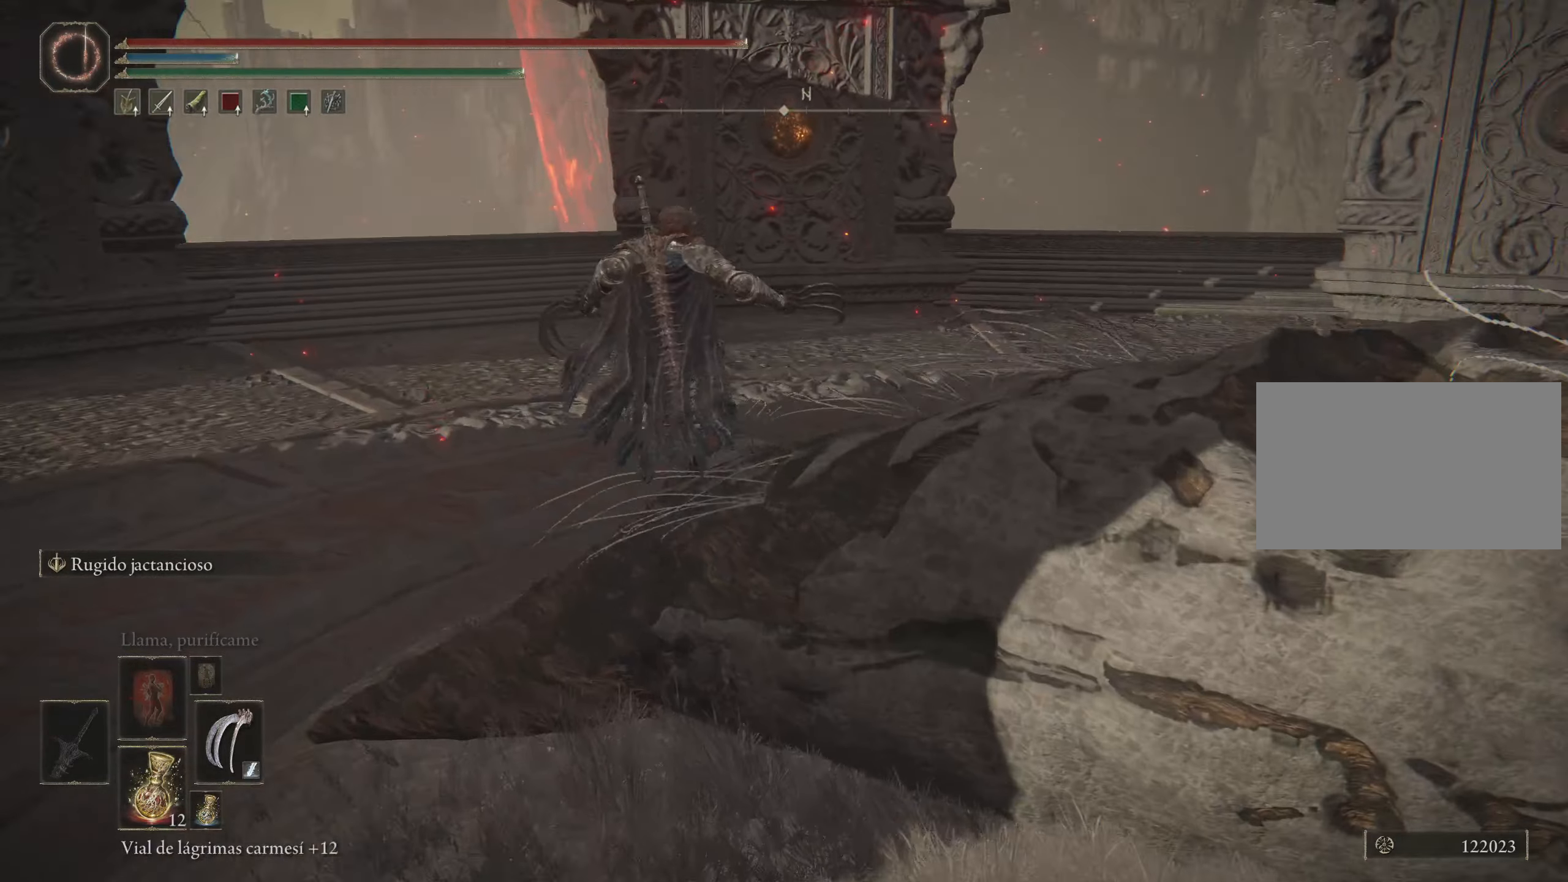
{"keys": ["space", "w"], "mouse": [], "events": [[100, "f", "up"], [133, "f", "down"], [183, "f", "up"]]}
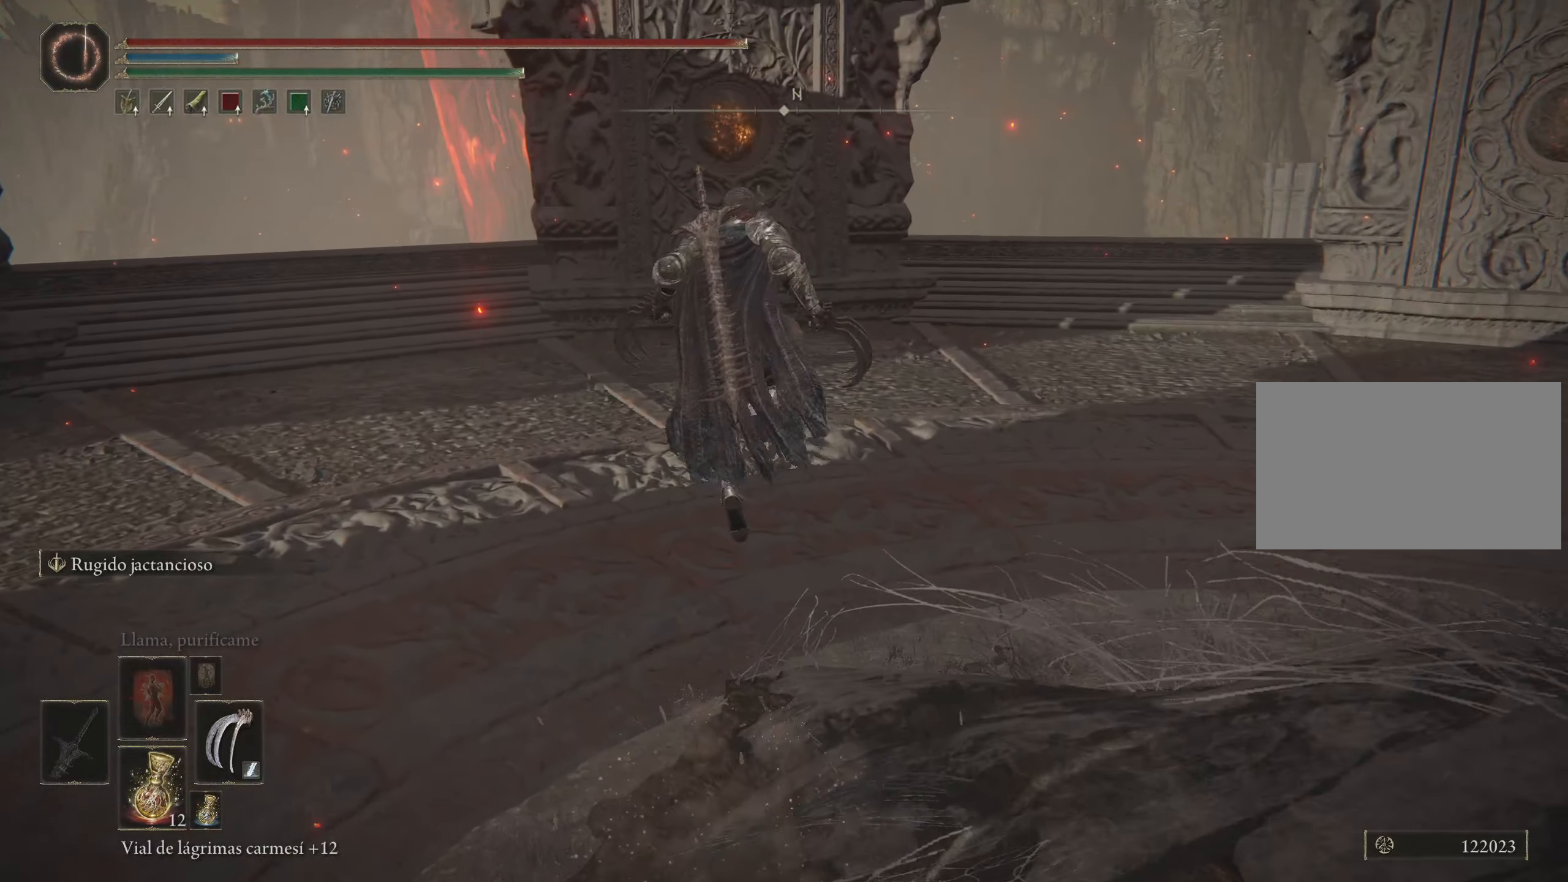
{"keys": ["w"], "mouse": [], "events": [[383, "space", "up"]]}
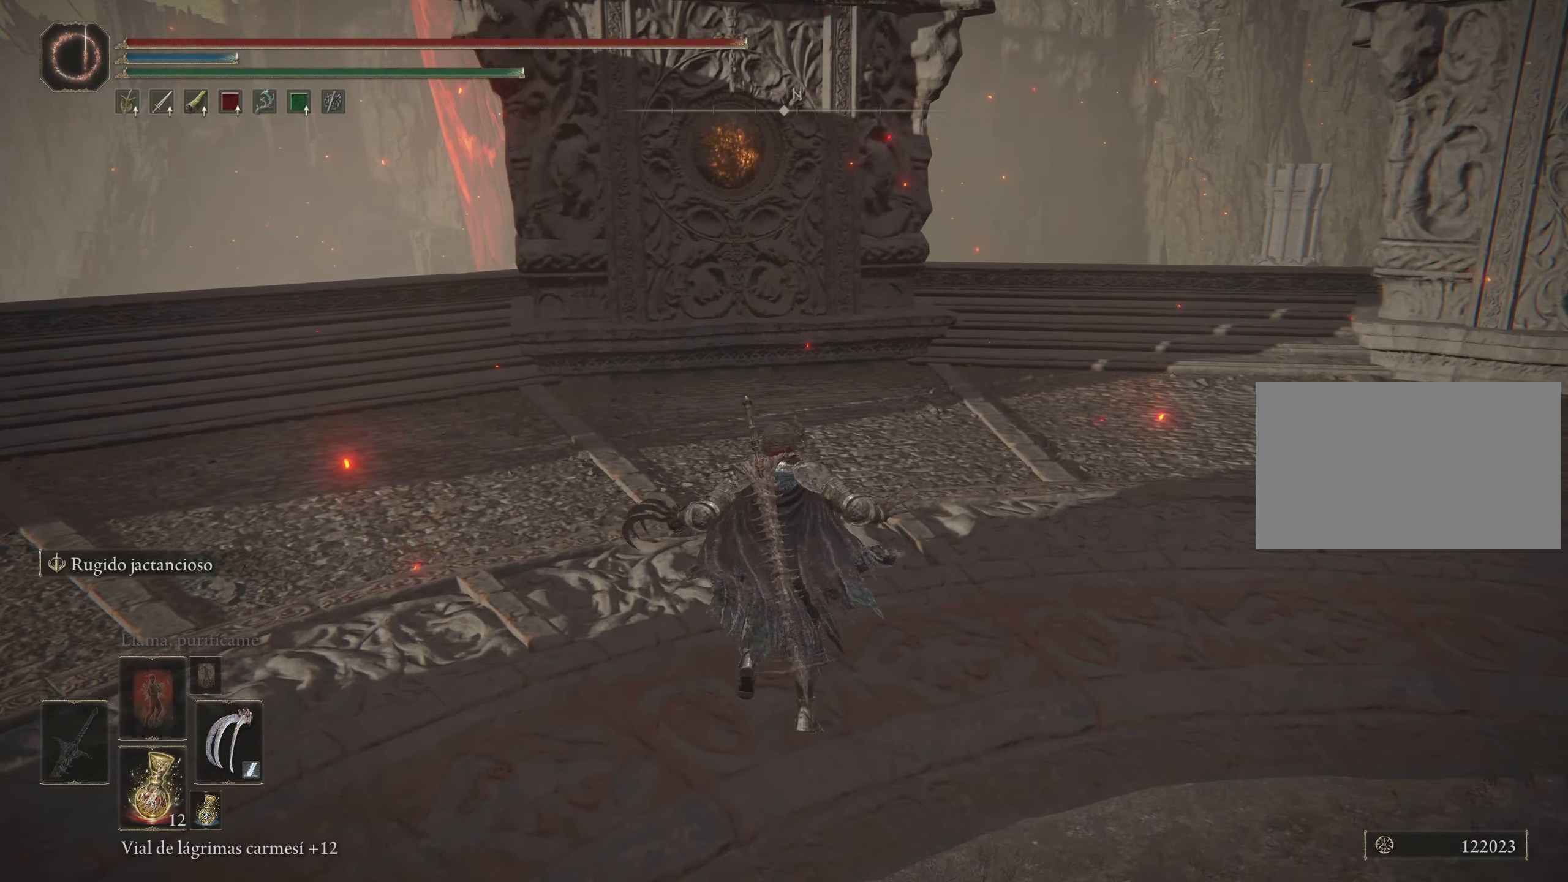
{"keys": [], "mouse": [], "events": [[33, "w", "up"]]}
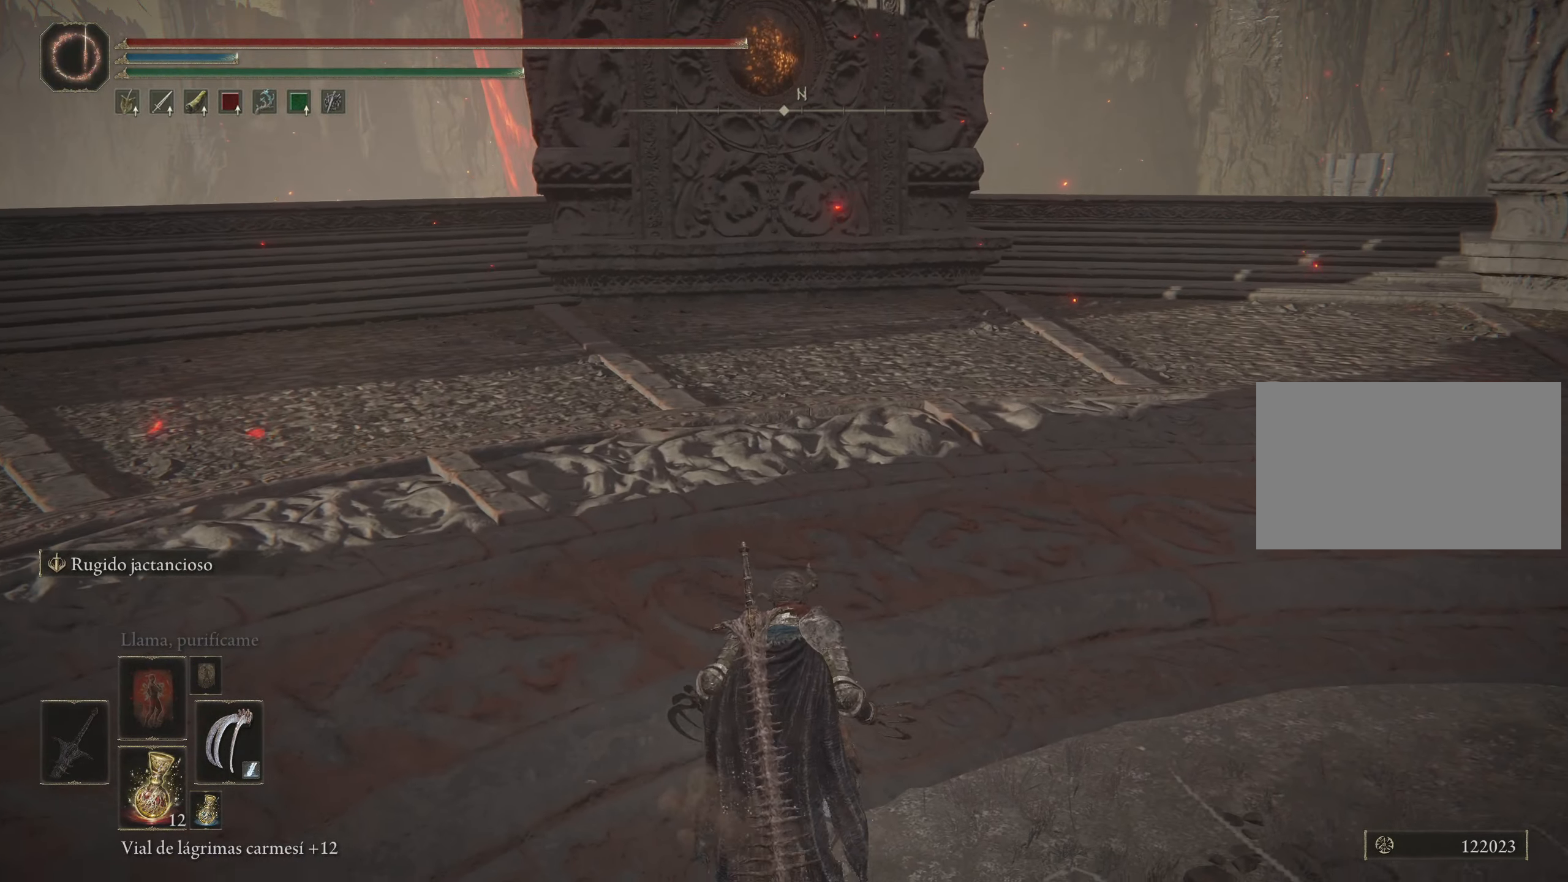
{"keys": [], "mouse": [], "events": []}
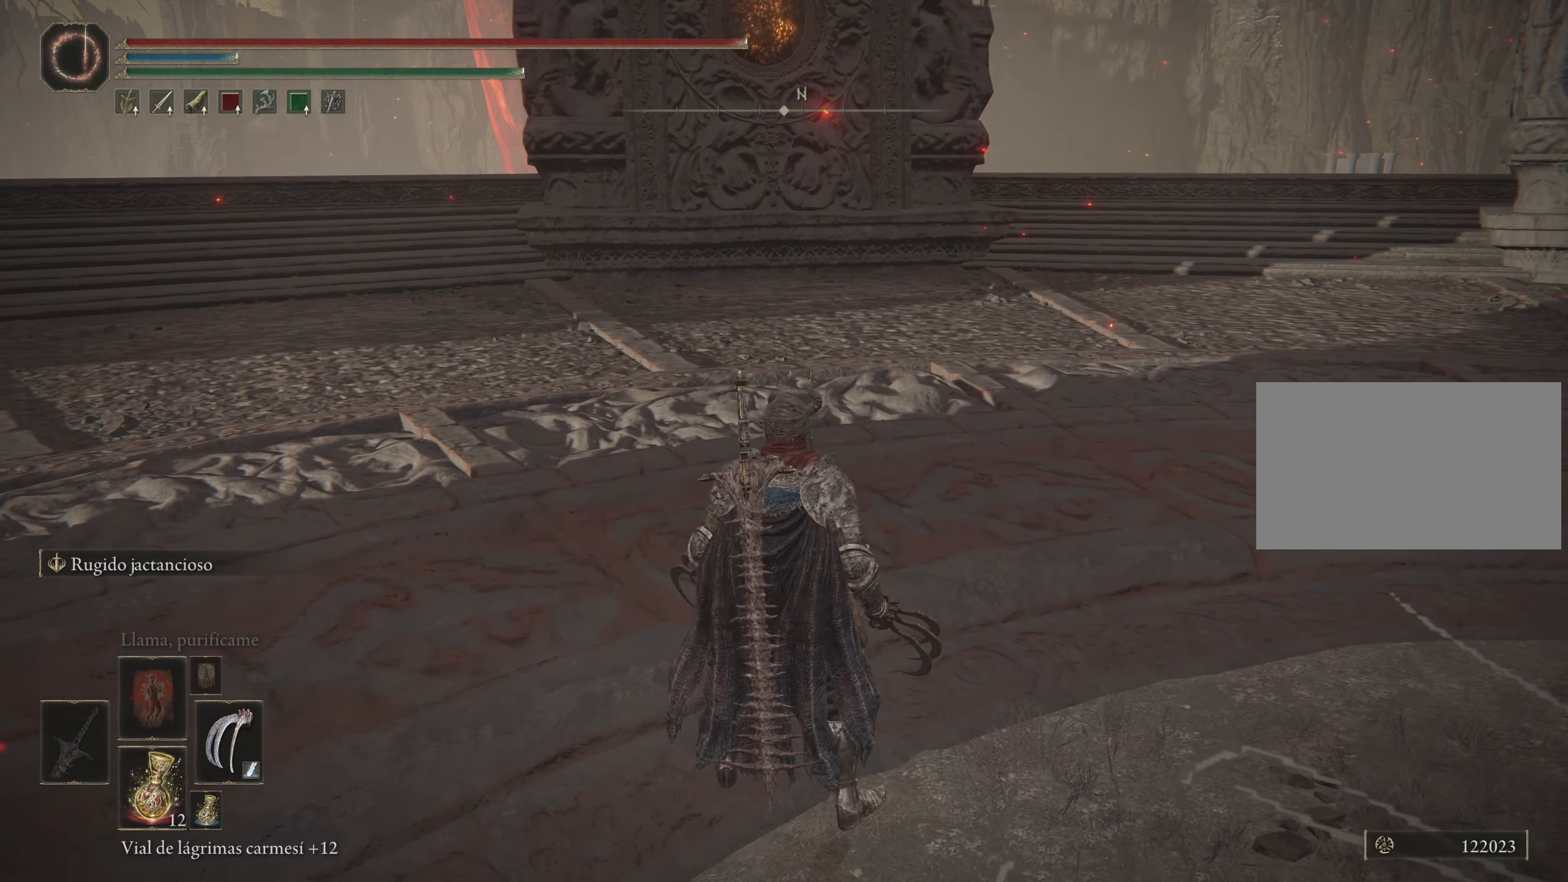
{"keys": [], "mouse": [], "events": [[150, "g", "down"], [300, "g", "up"]]}
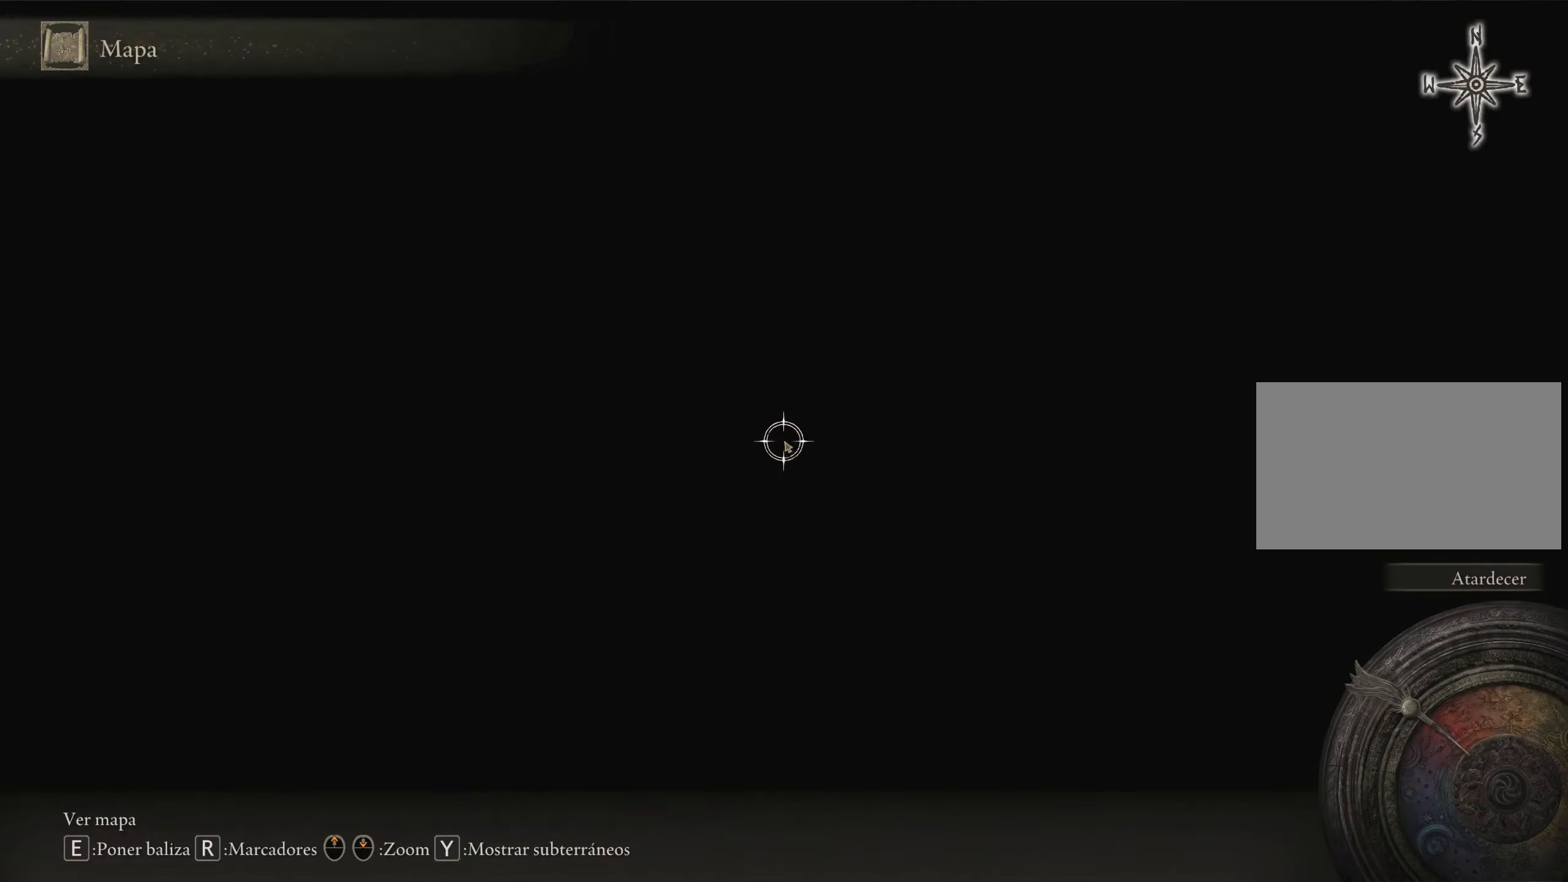
{"keys": [], "mouse": [], "events": []}
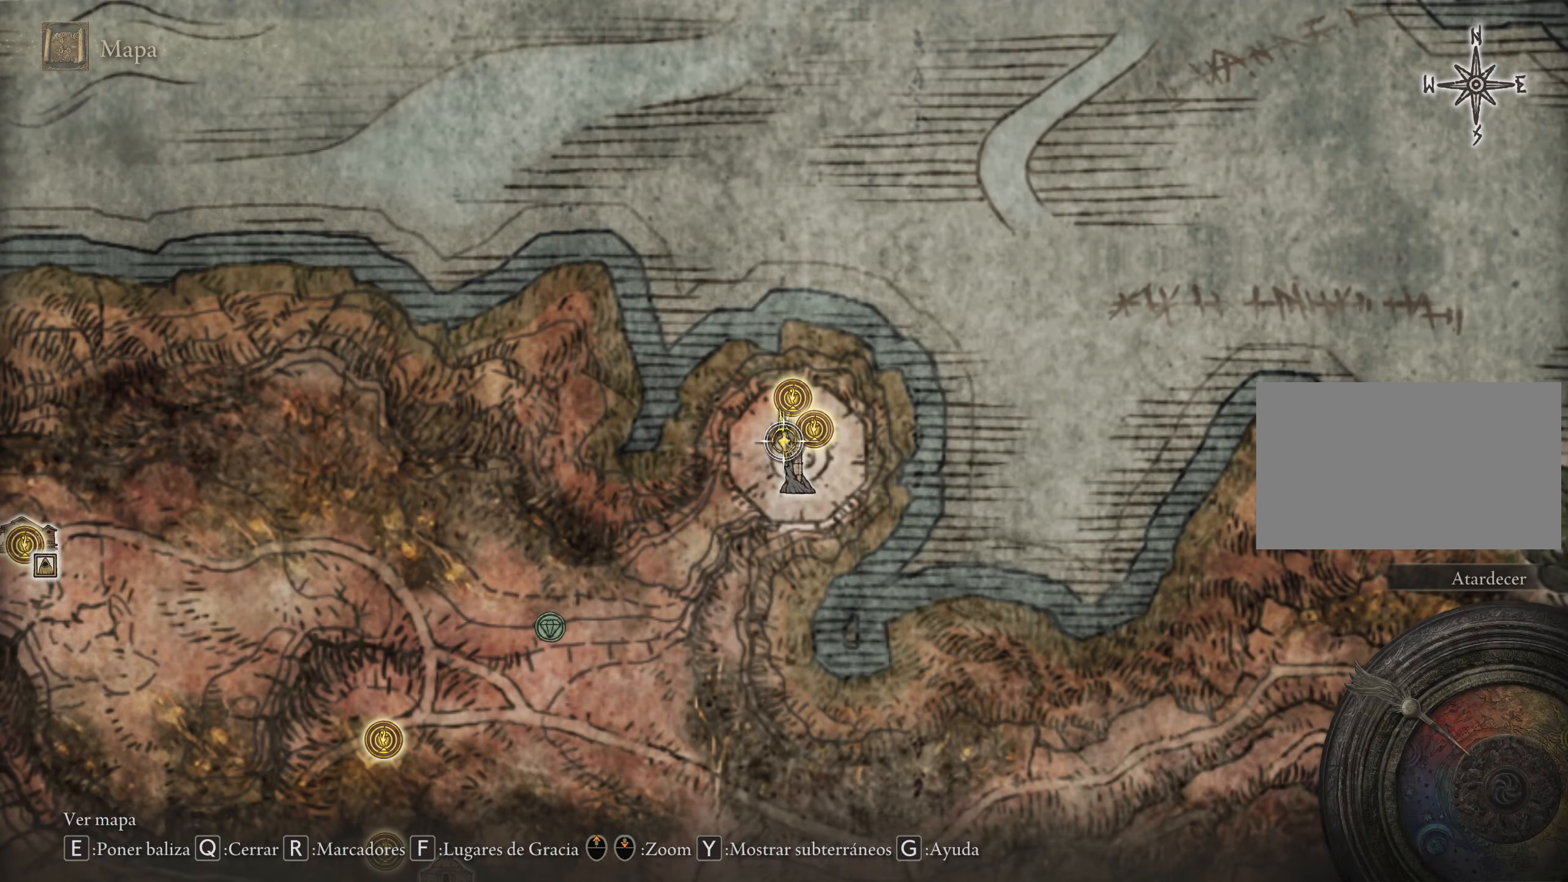
{"keys": ["s"], "mouse": [], "events": [[333, "s", "down"]]}
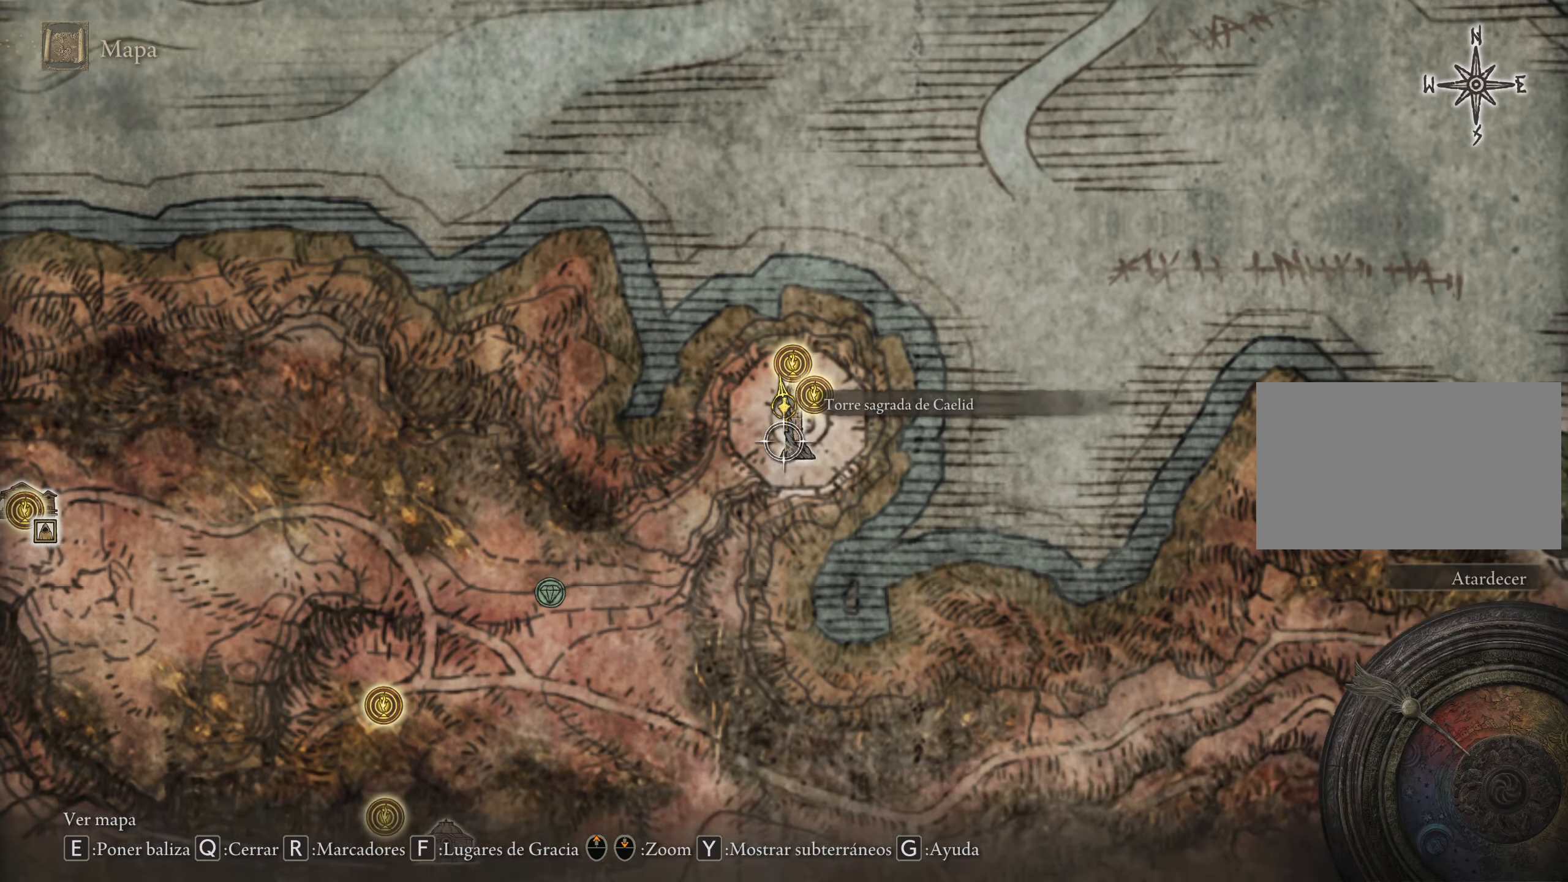
{"keys": ["a", "s"], "mouse": [], "events": [[483, "a", "down"]]}
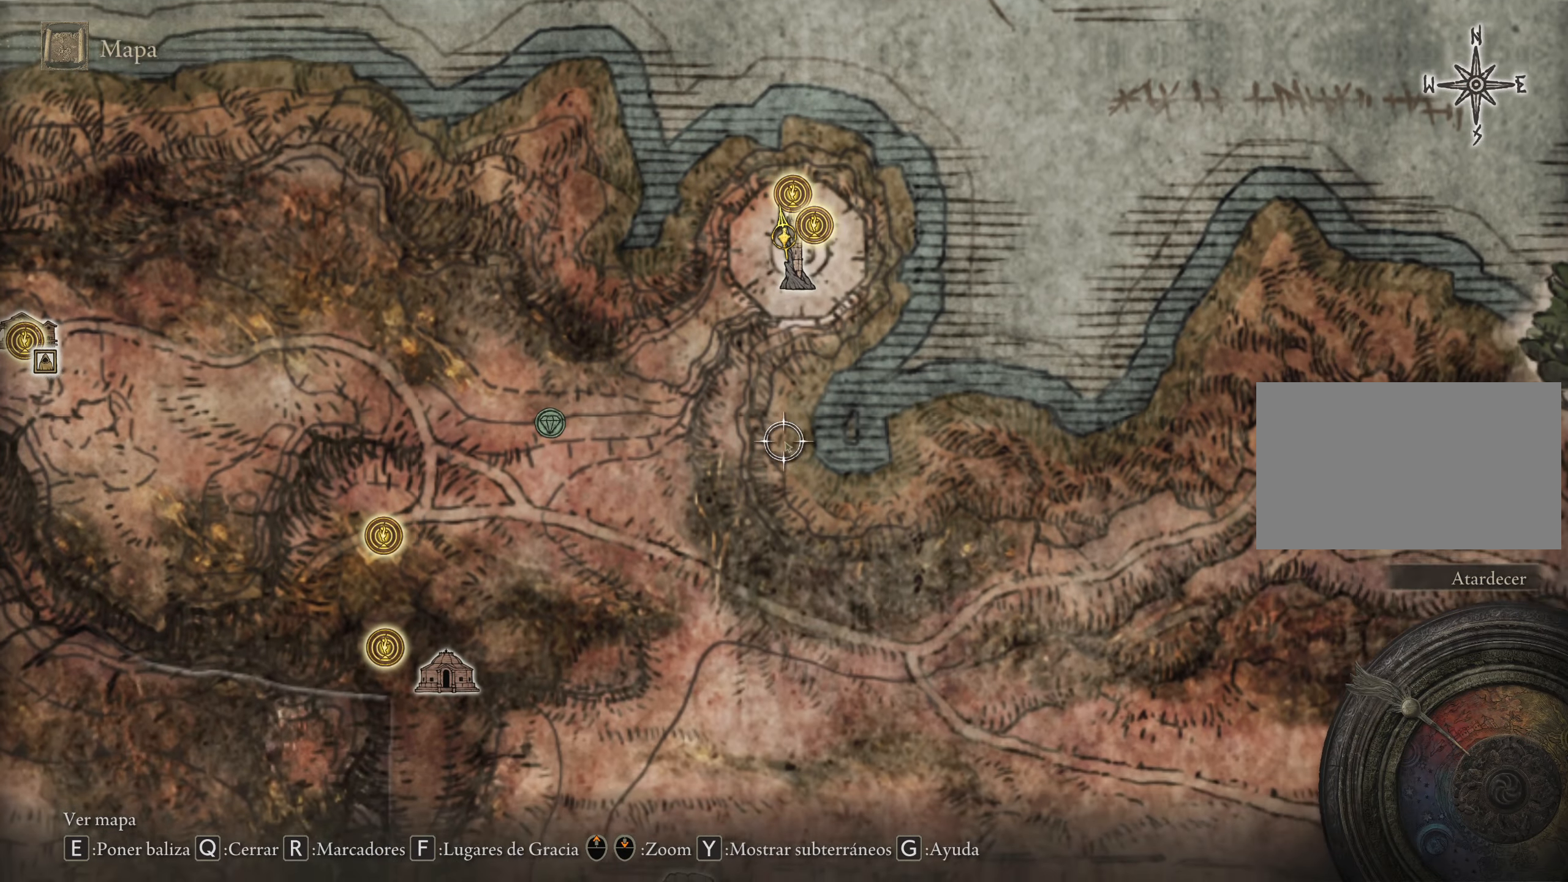
{"keys": ["a"], "mouse": [], "events": [[83, "s", "up"]]}
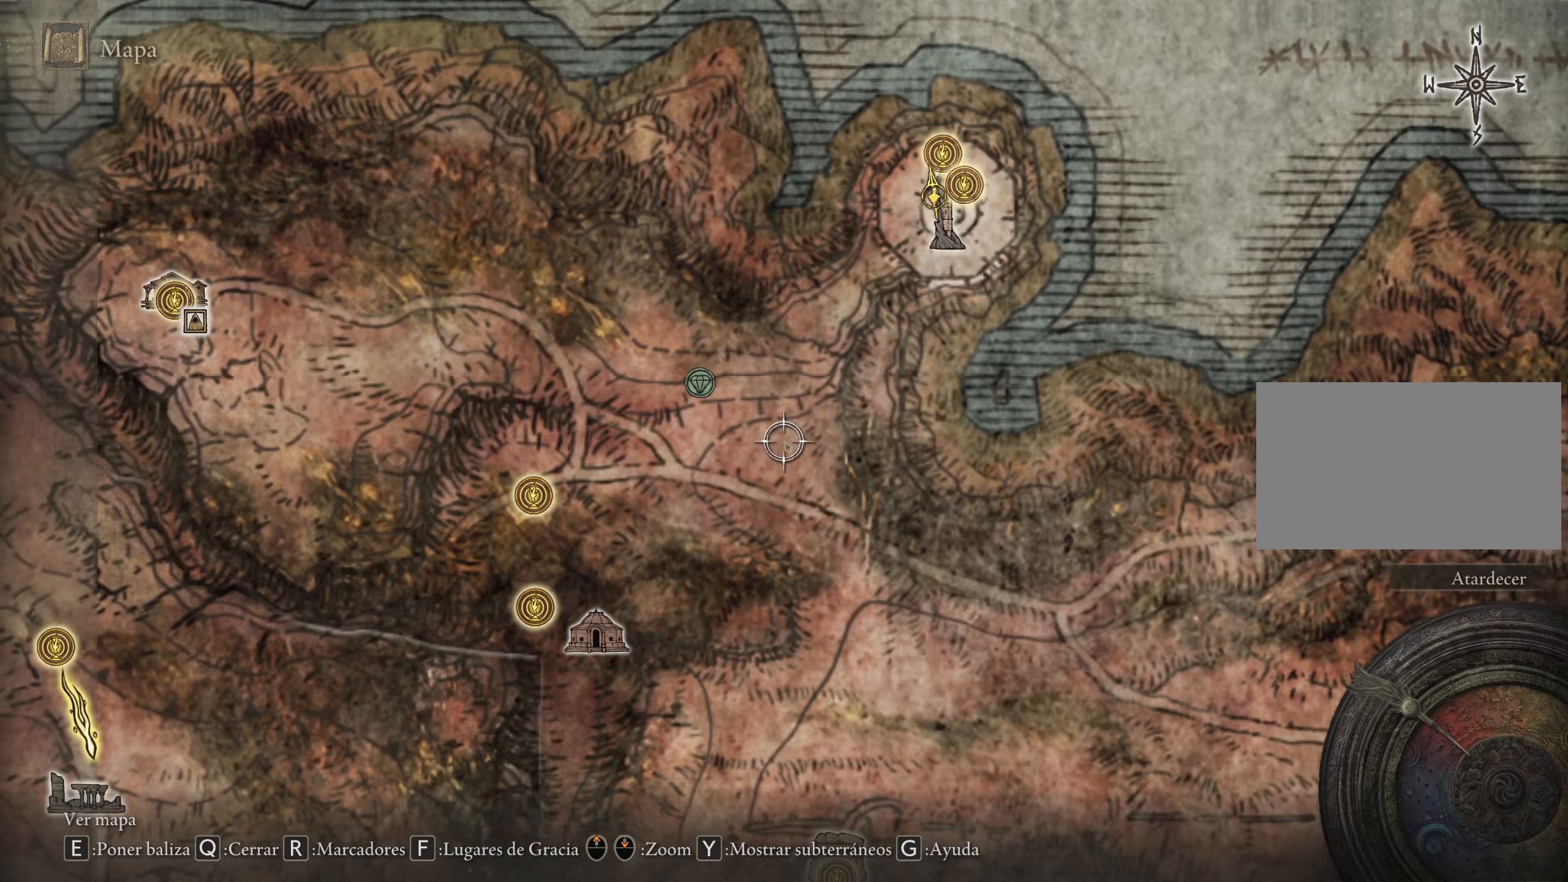
{"keys": ["a"], "mouse": [], "events": []}
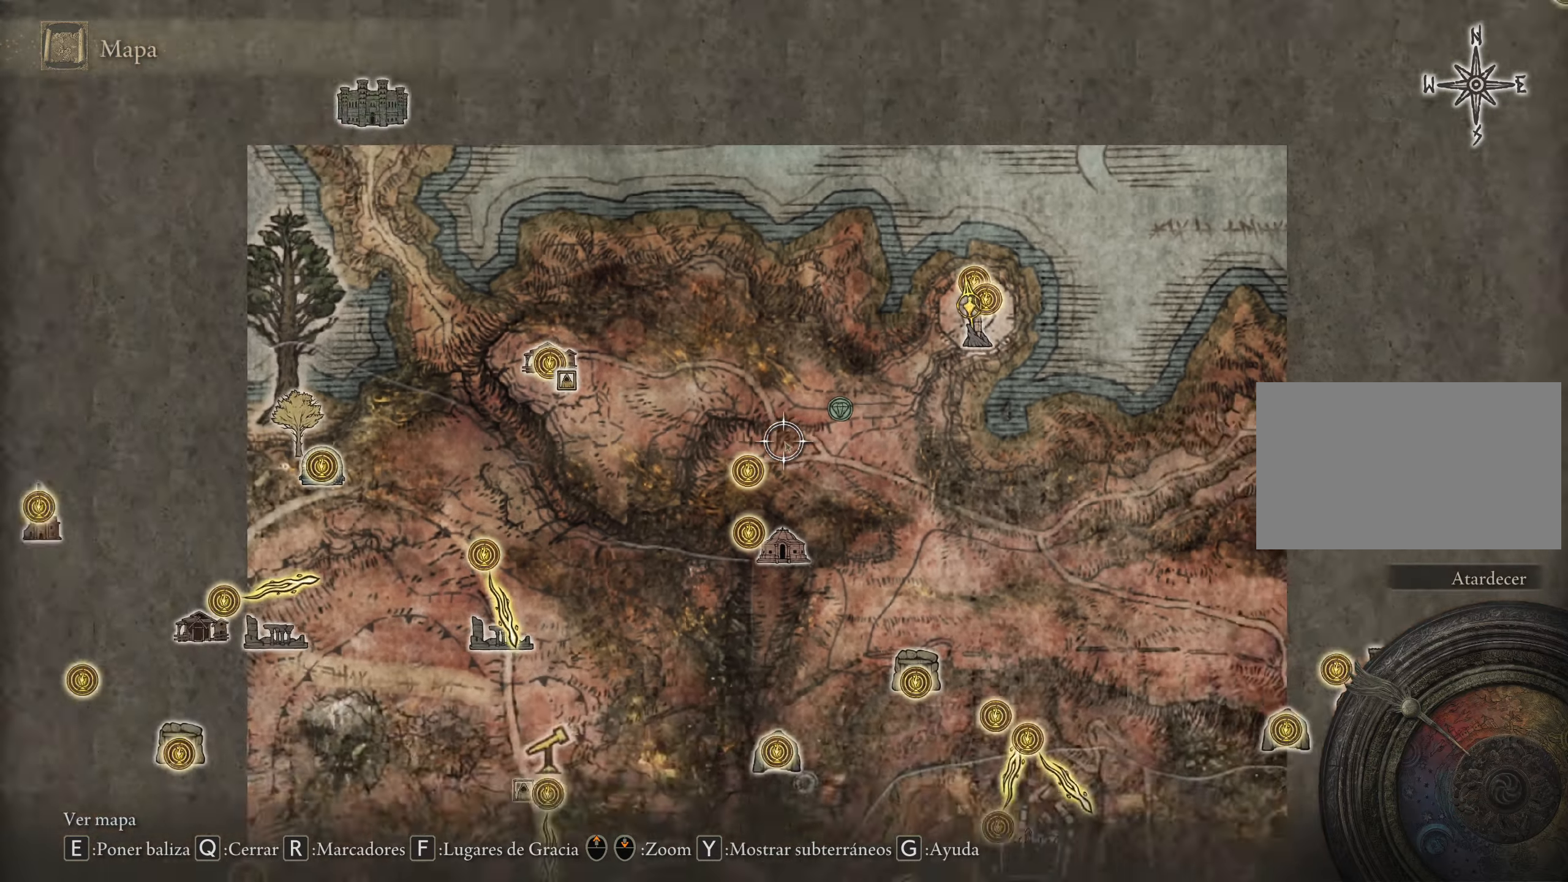
{"keys": ["s"], "mouse": [], "events": [[100, "a", "up"], [350, "s", "down"], [434, "mouse_wheel", "down"], [484, "mouse_wheel", "up"]]}
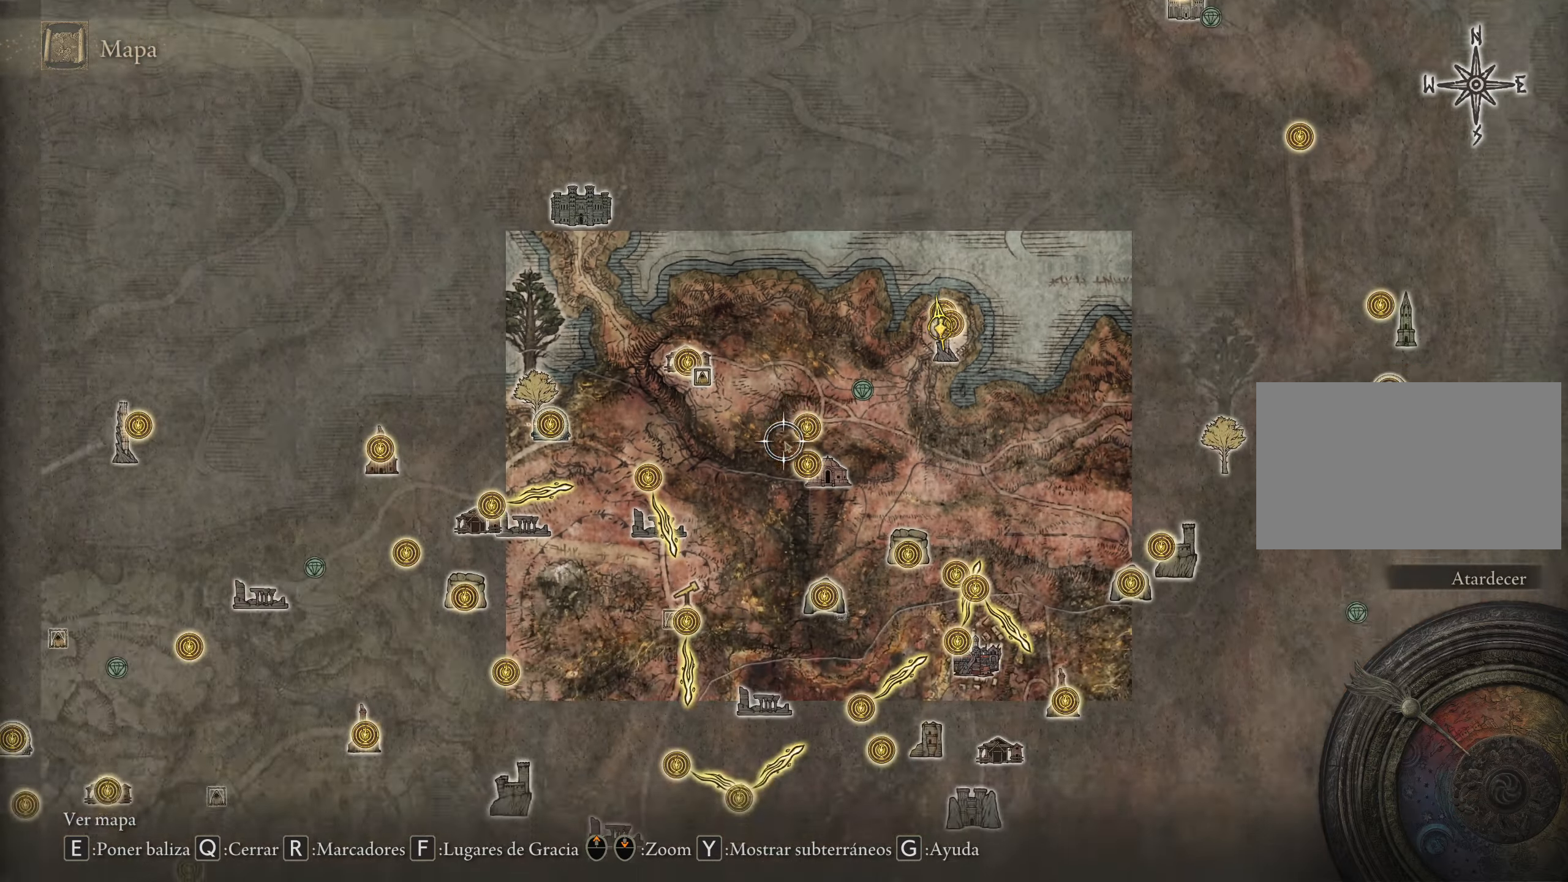
{"keys": [], "mouse": [], "events": [[400, "s", "up"]]}
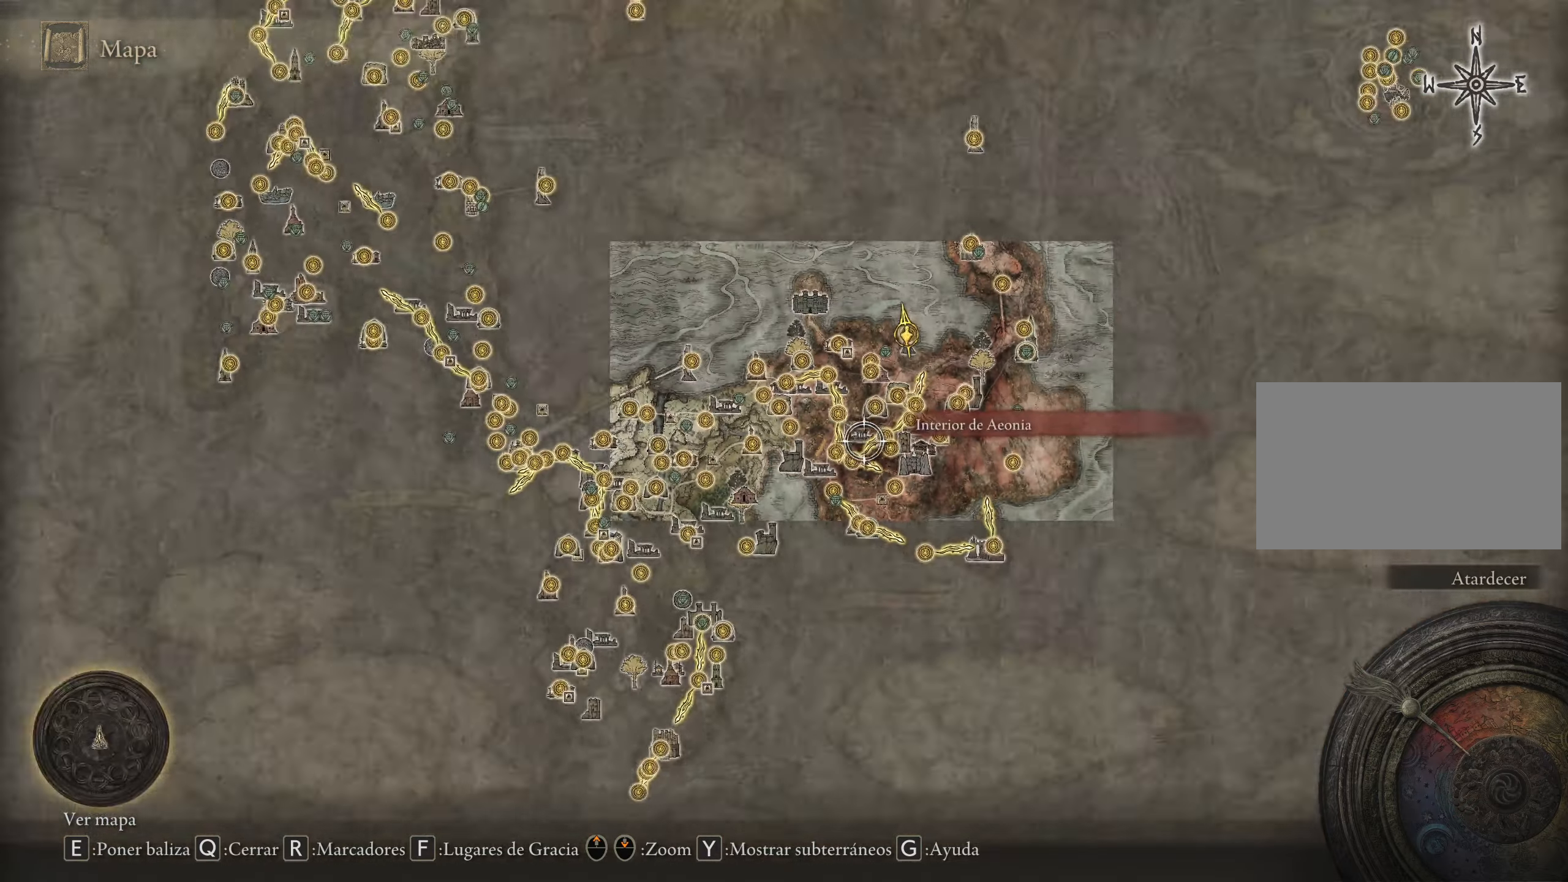
{"keys": [], "mouse": [], "events": []}
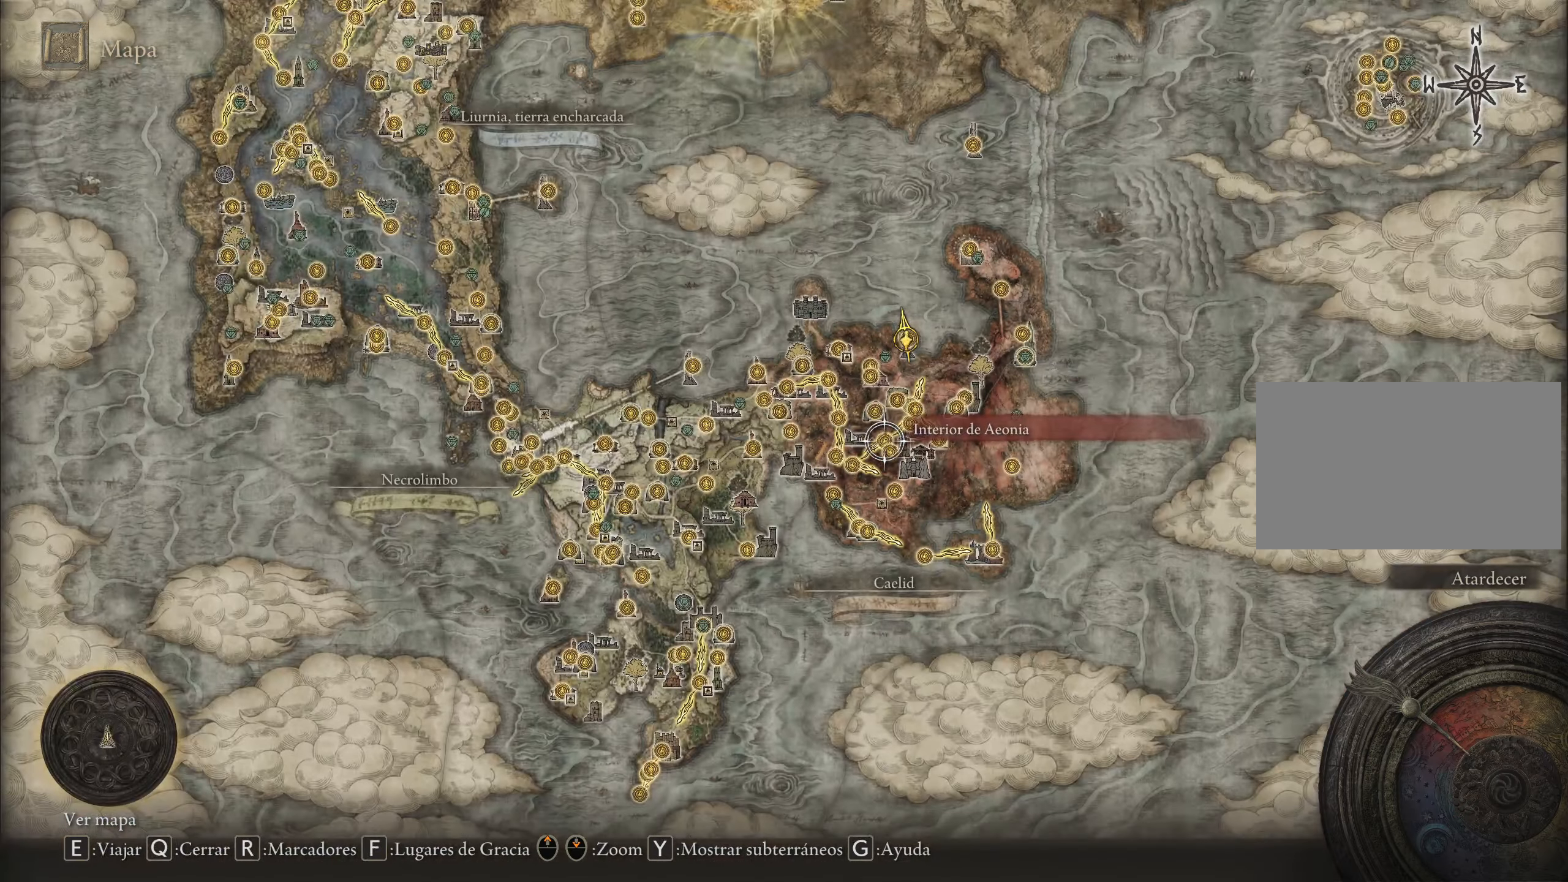
{"keys": ["s"], "mouse": [], "events": [[300, "s", "down"]]}
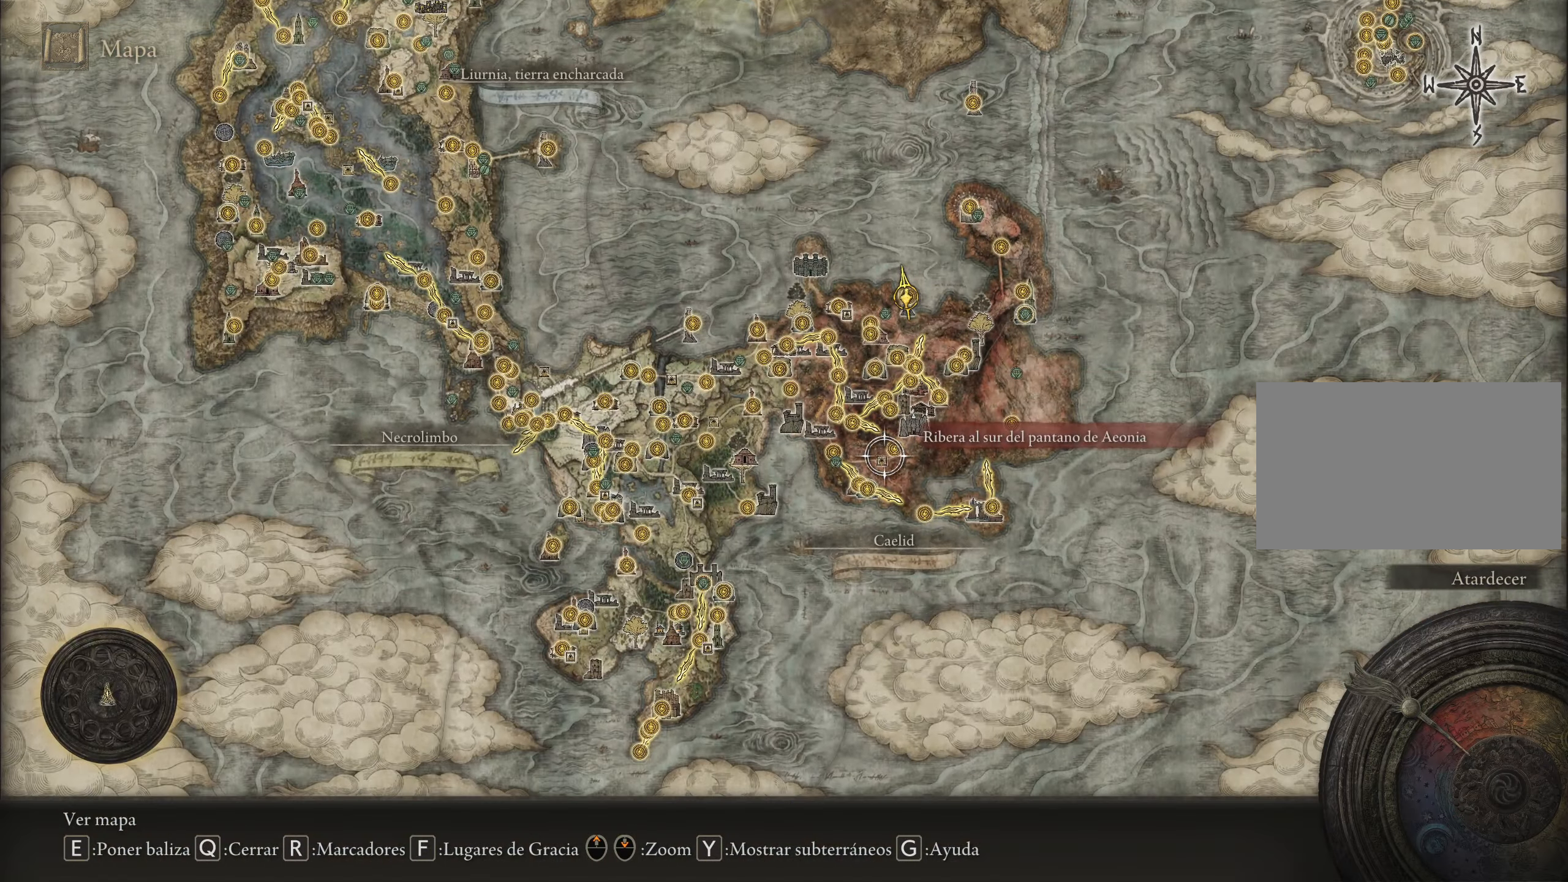
{"keys": [], "mouse": [], "events": [[400, "s", "up"]]}
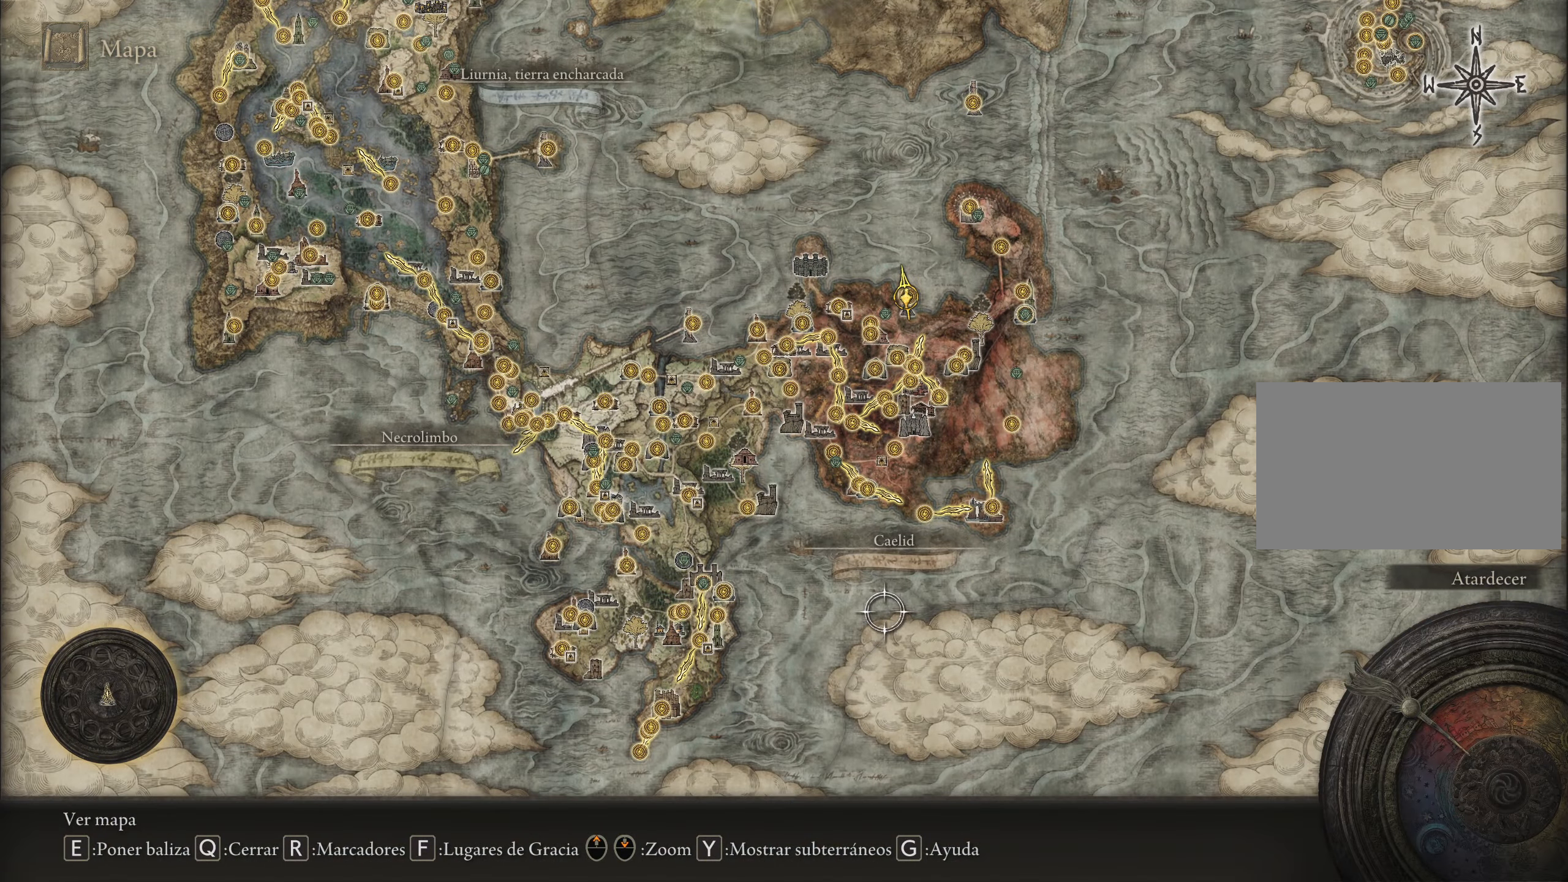
{"keys": [], "mouse": [], "events": []}
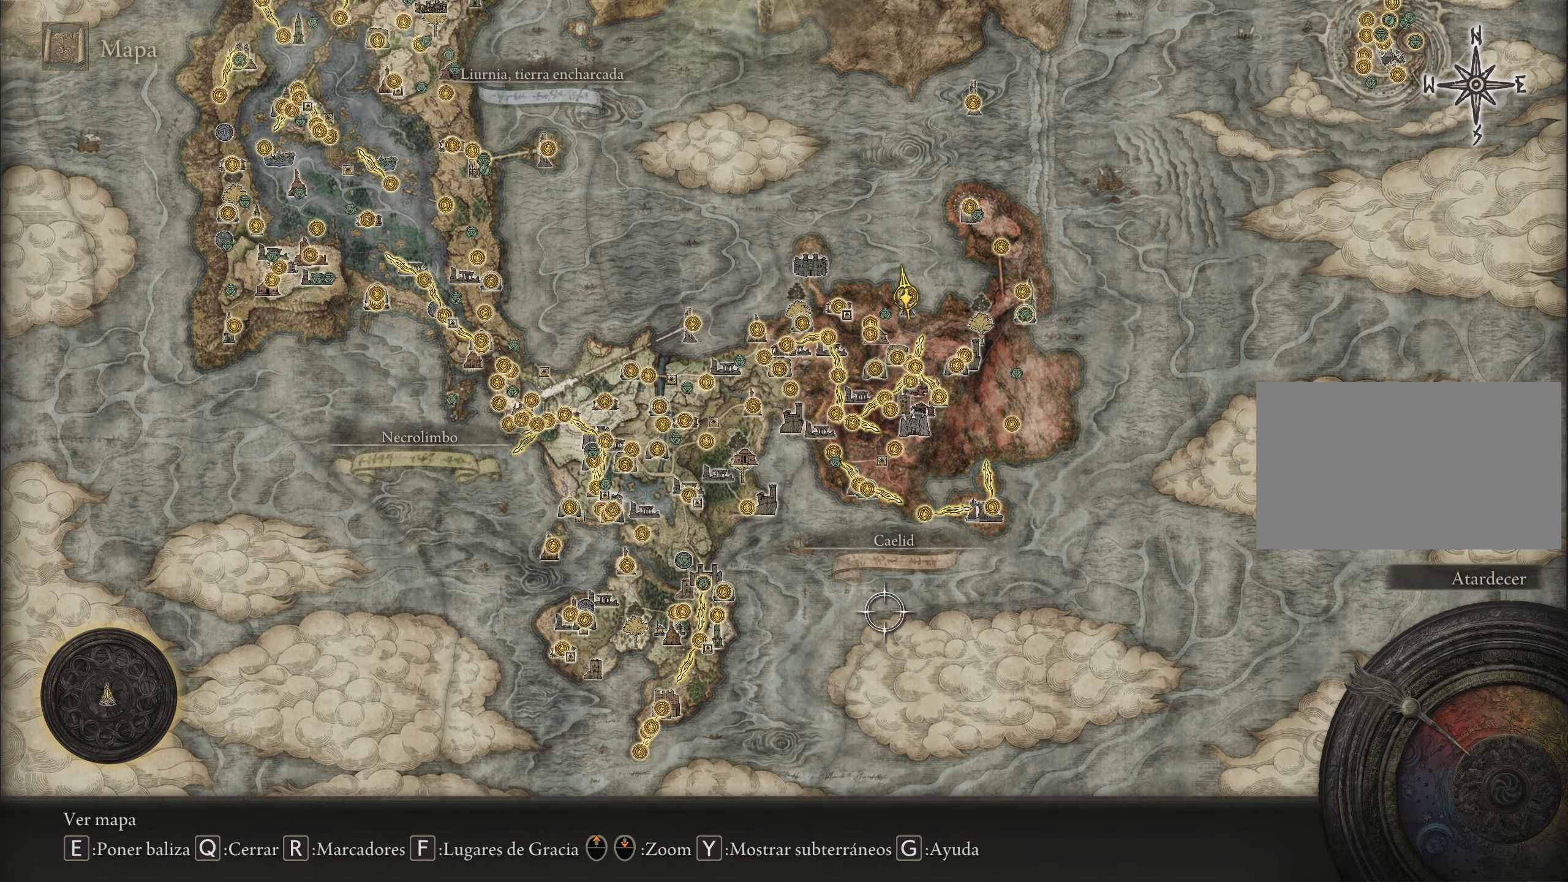
{"keys": [], "mouse": [], "events": []}
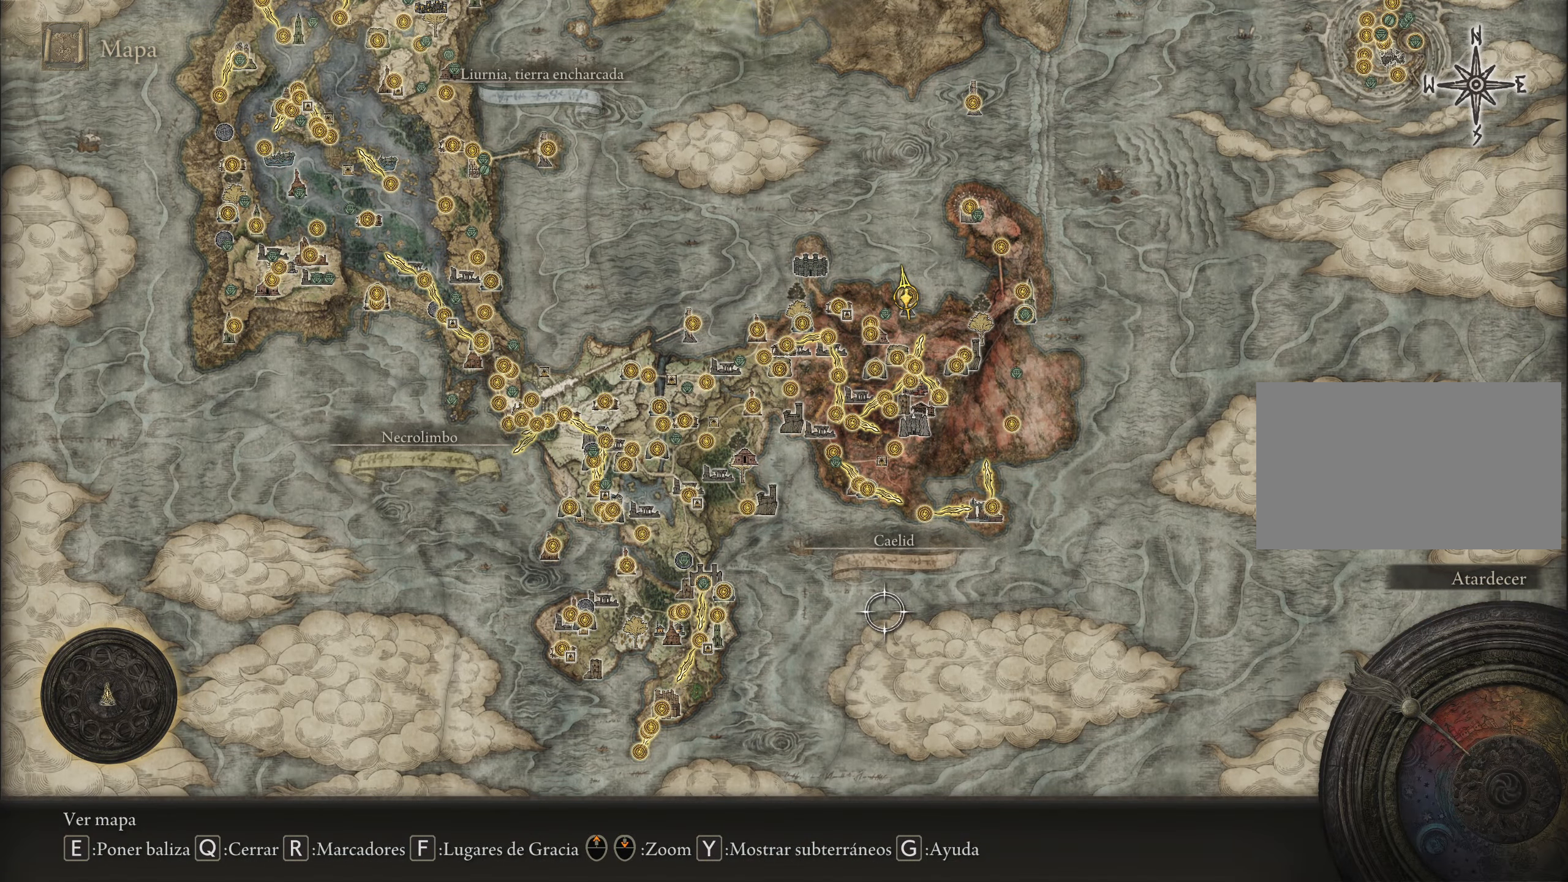
{"keys": ["d", "w"], "mouse": [], "events": [[367, "d", "down"], [367, "w", "down"]]}
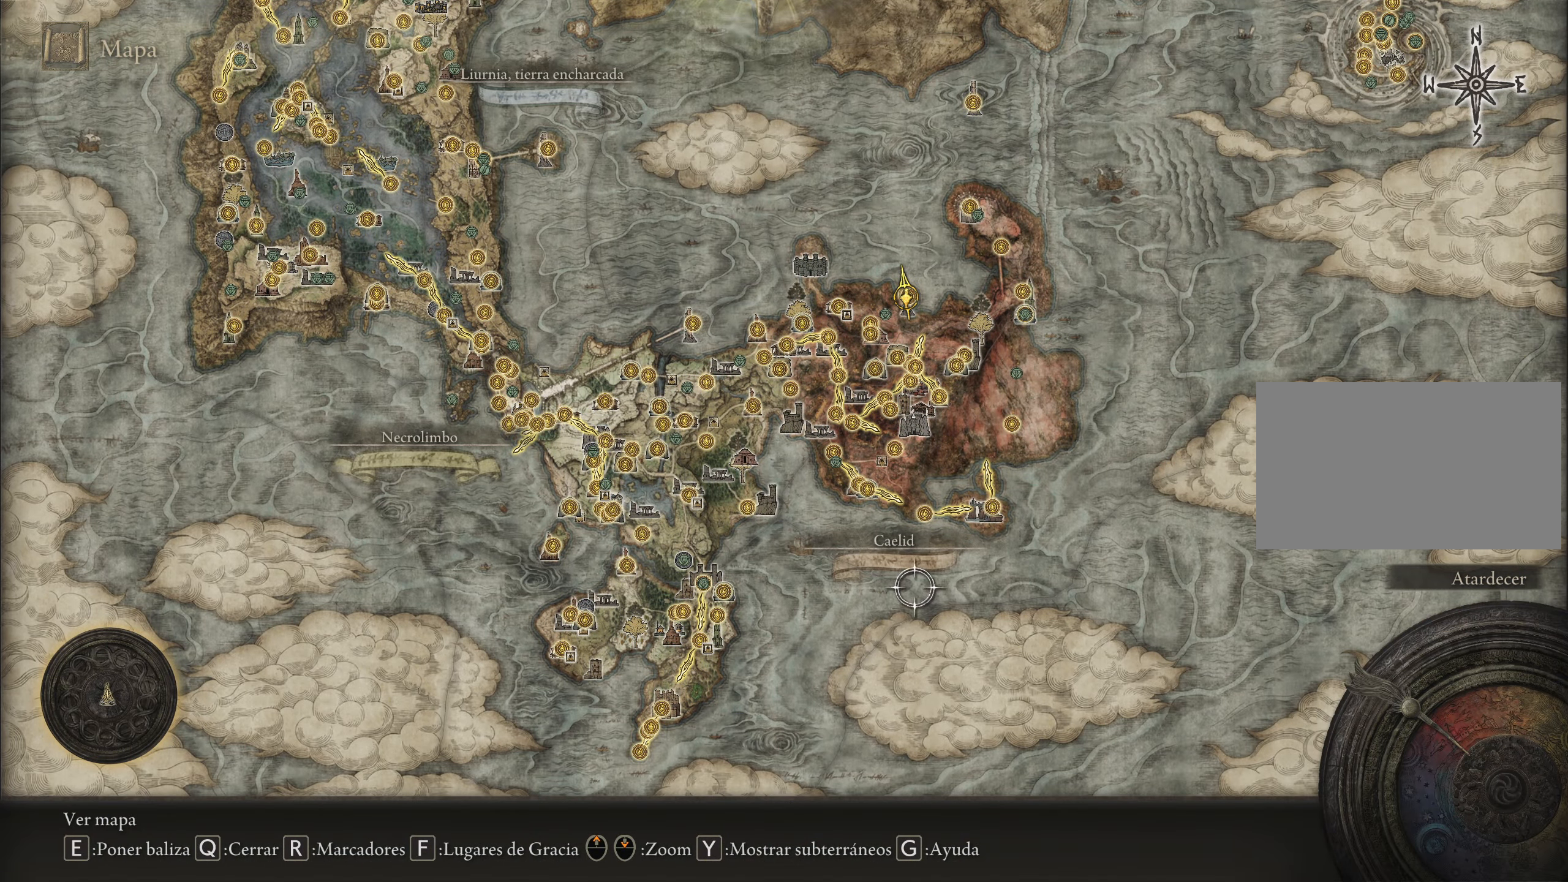
{"keys": ["d", "w"], "mouse": [], "events": []}
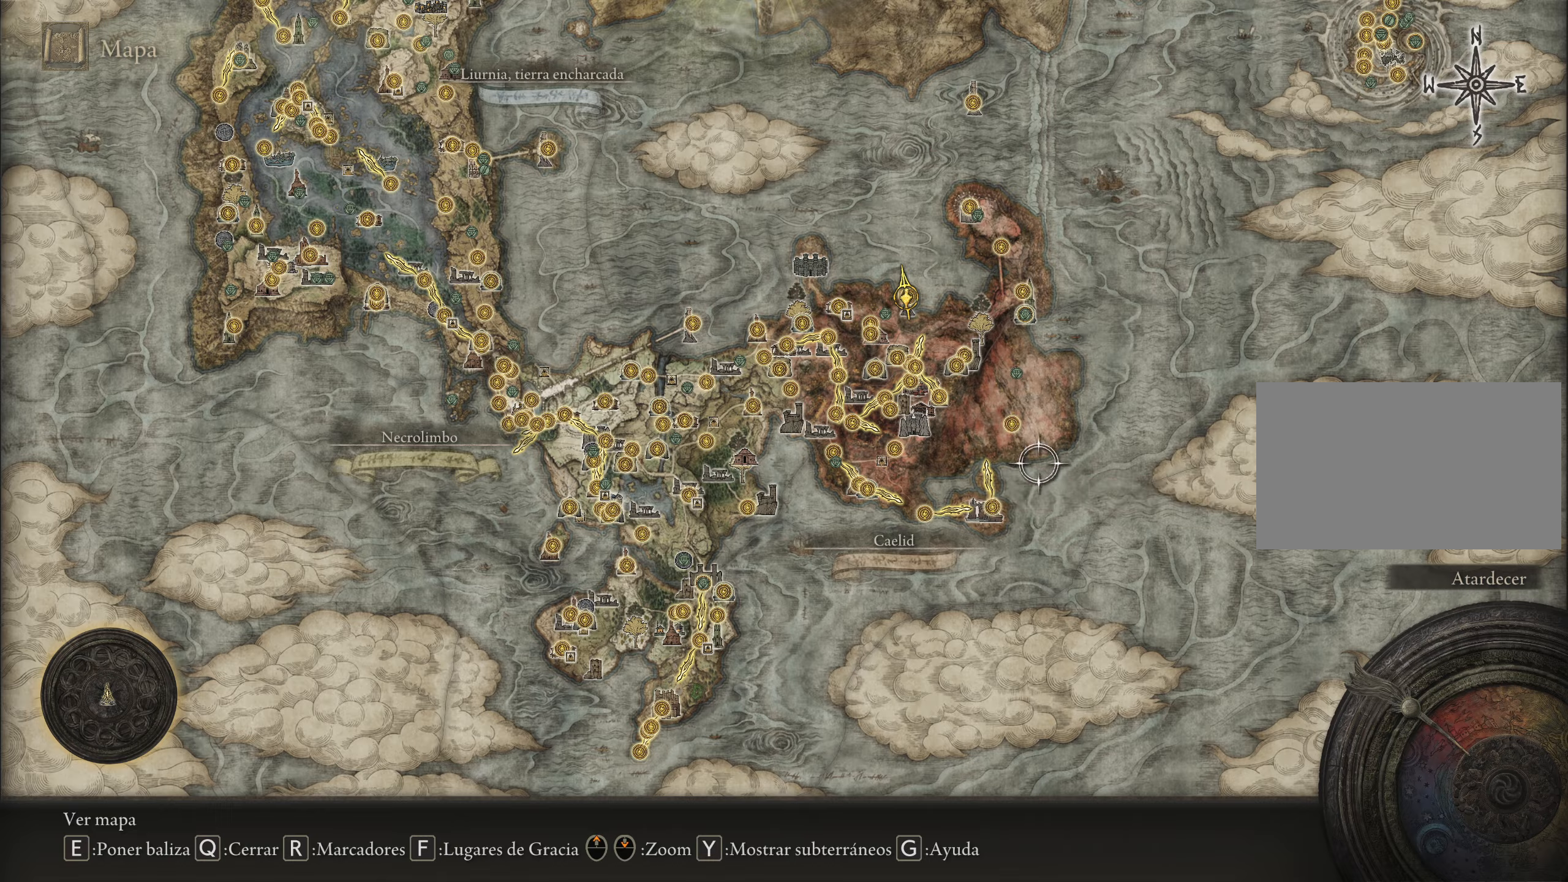
{"keys": ["d", "w"], "mouse": [], "events": []}
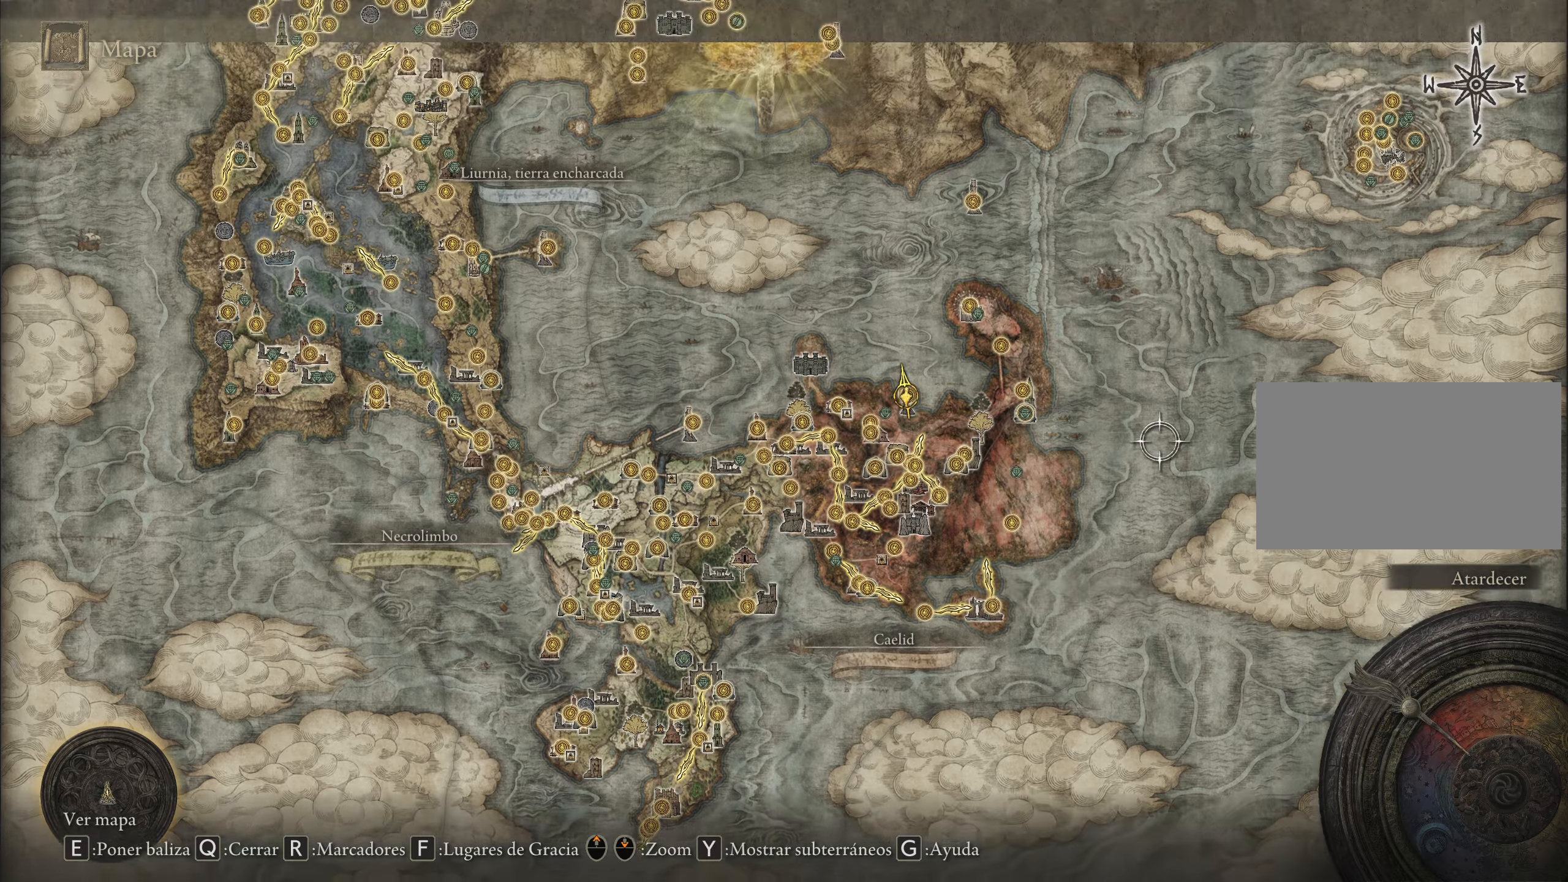
{"keys": ["d", "w"], "mouse": [], "events": []}
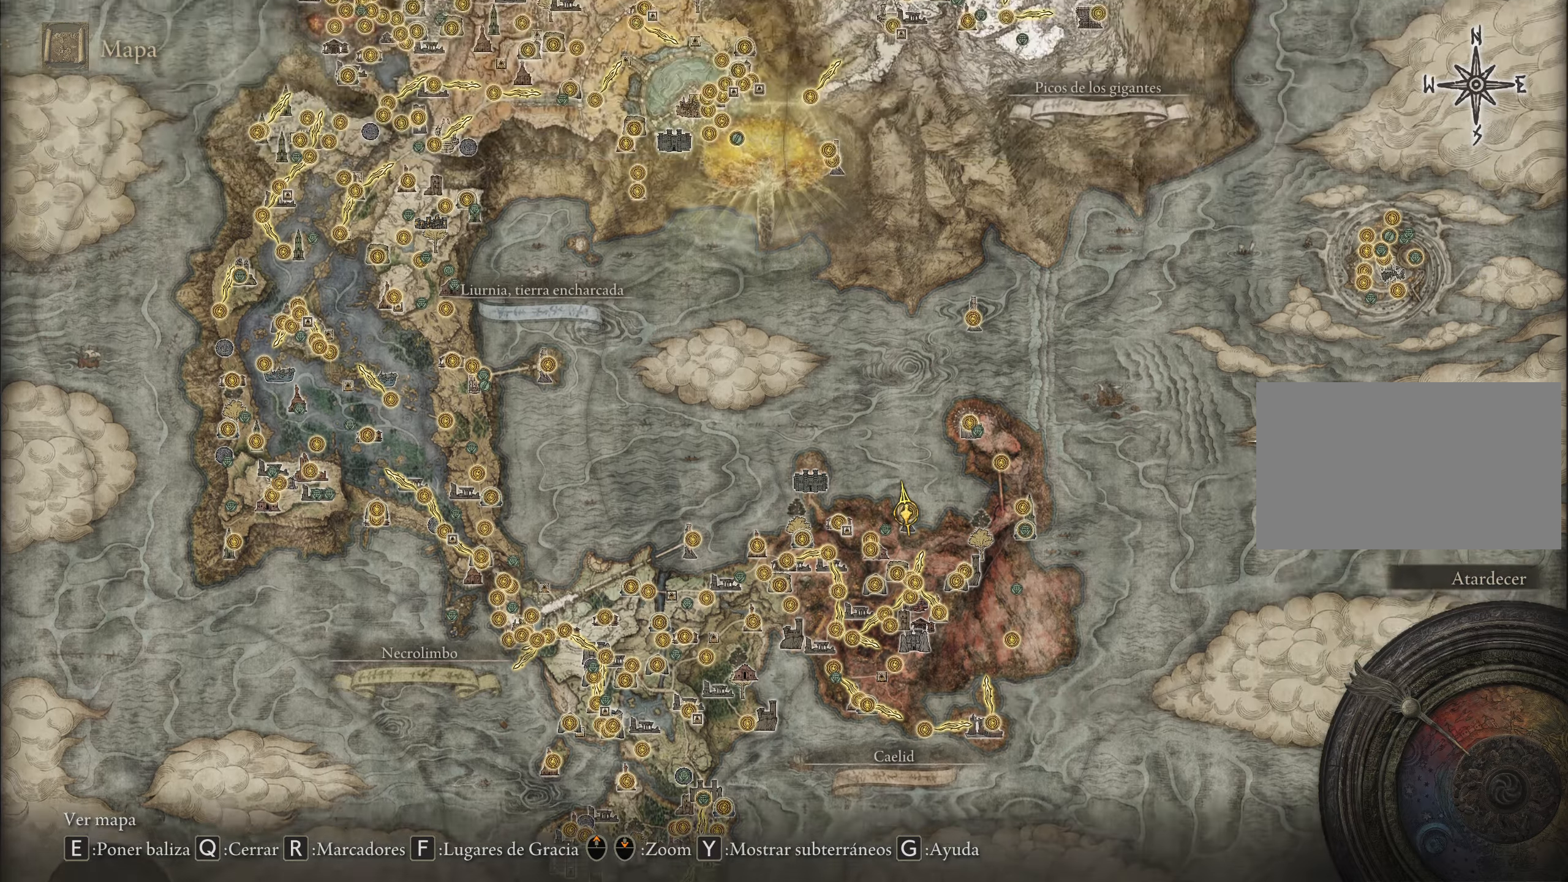
{"keys": ["a", "w"], "mouse": [], "events": [[366, "d", "up"], [416, "a", "down"]]}